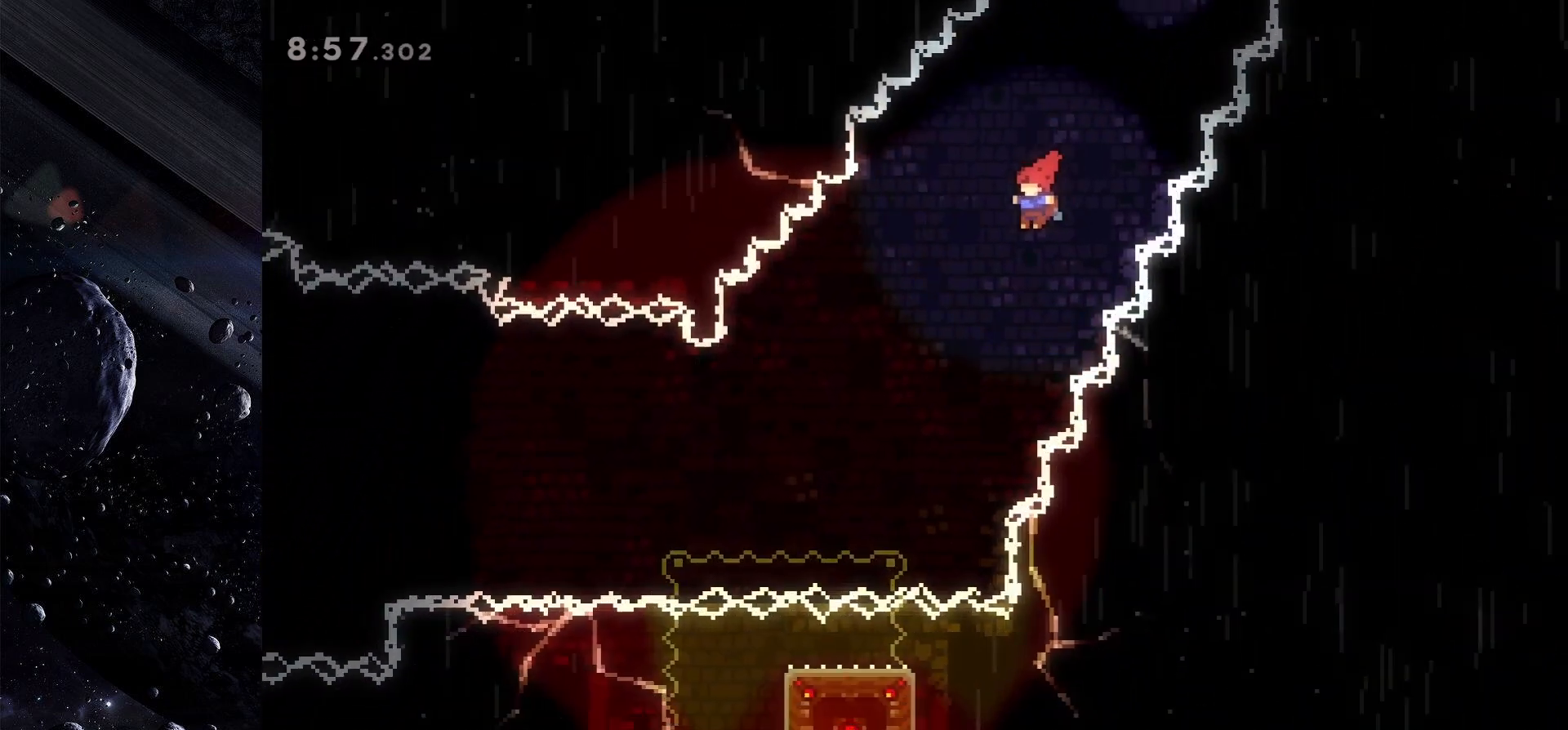
Gameplay with keyboard; each line is a JSON object with the keys held at the frame after it. "events" lists presses ("down") and releases ("up") of "dash", "demo", "down", "grab", "jump", "jump2", "left", "pause", "right" and "up" between this image and that frame as [ms after this image, input, new state], when the widget could be followed in between. No other keys are recorded. Mouse input is not recorded. Key names are as the overlay labels them; some are game actions (e.g. jump) rather than physical keys.
{"keys": ["dash", "up"], "events": [[300, "jump", "up"], [300, "left", "up"], [400, "up", "down"], [433, "dash", "down"]]}
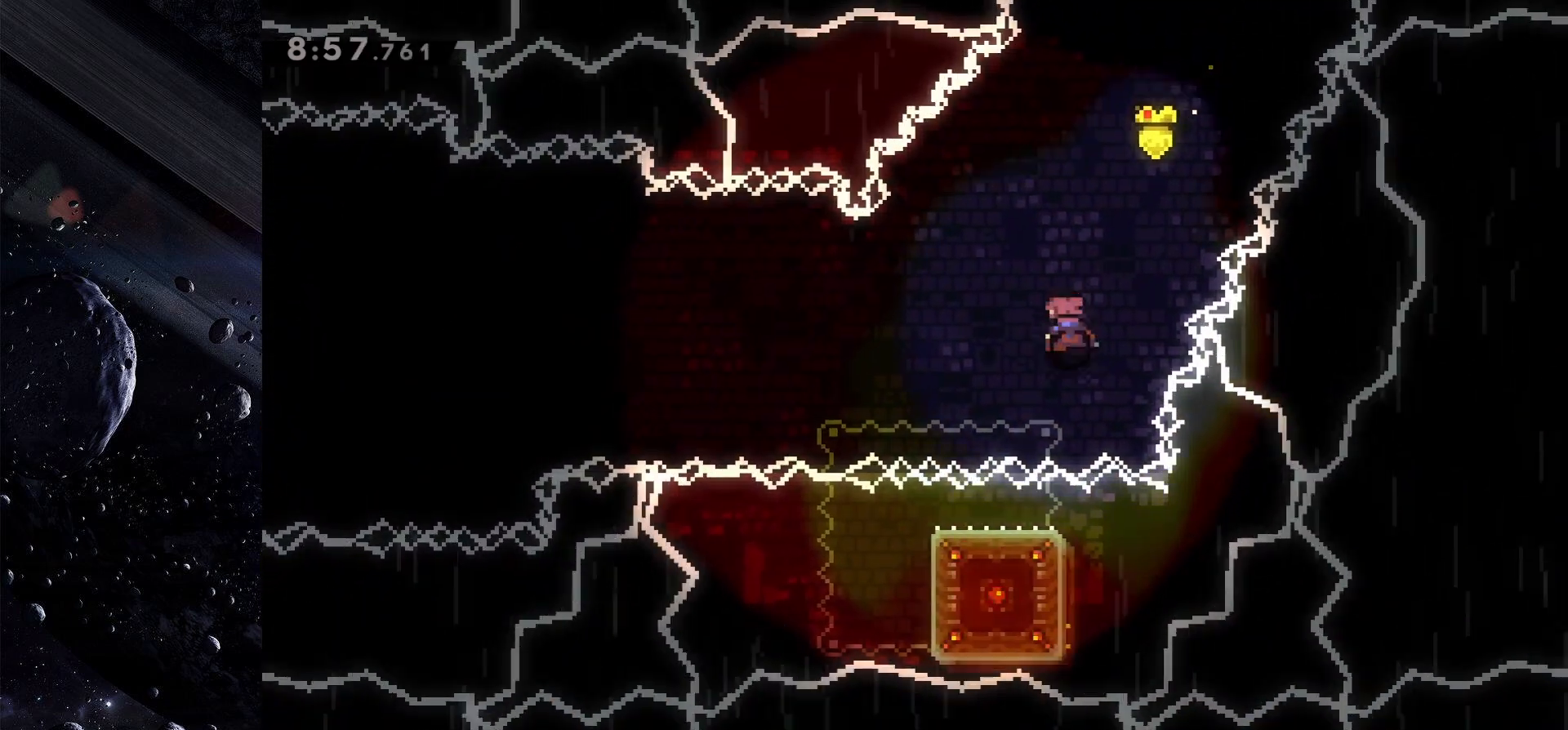
{"keys": ["left"], "events": [[83, "dash", "up"], [83, "up", "up"], [267, "left", "down"]]}
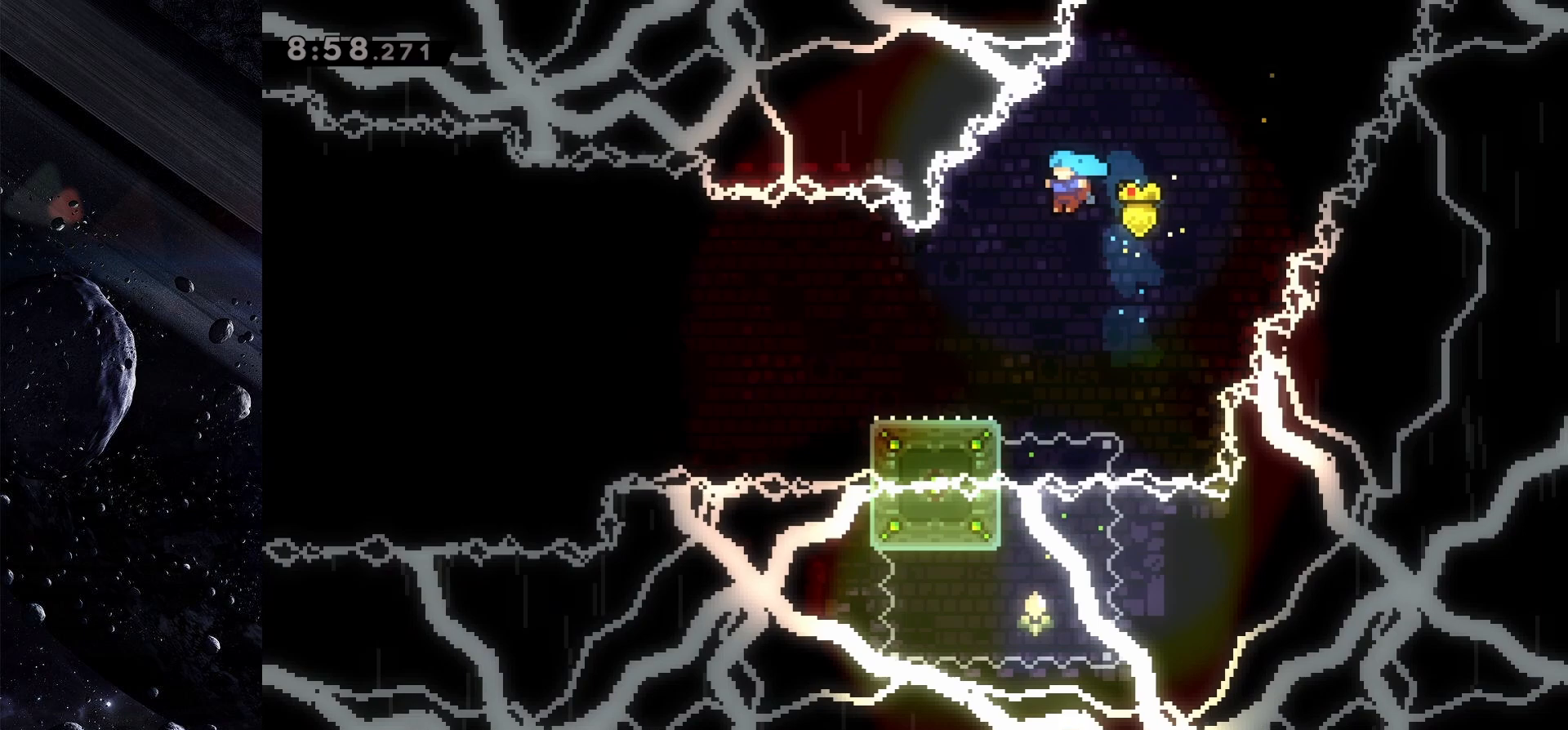
{"keys": [], "events": [[283, "left", "up"]]}
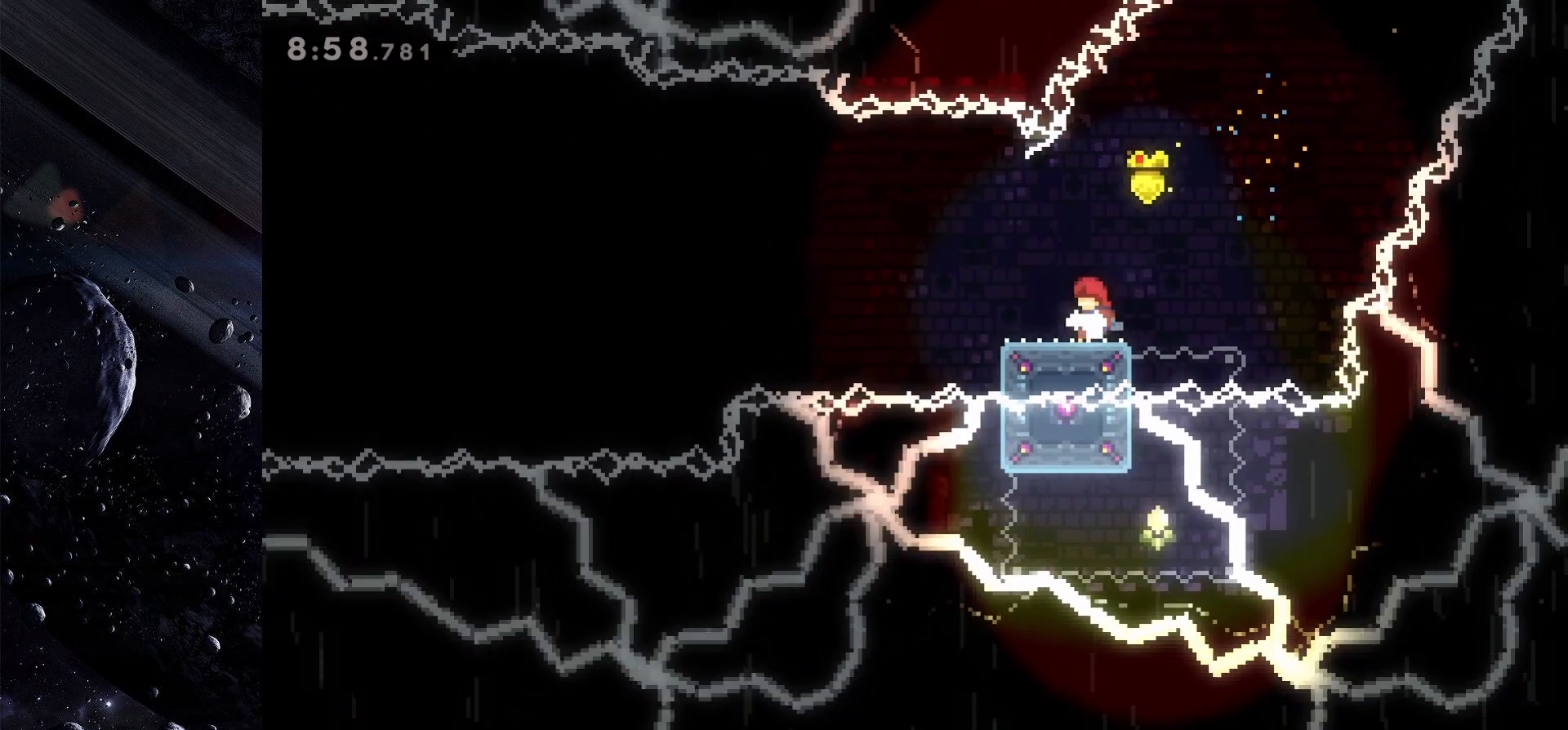
{"keys": ["jump", "left"], "events": [[250, "dash", "down"], [250, "down", "down"], [250, "left", "down"], [400, "dash", "up"], [483, "down", "up"], [483, "jump", "down"]]}
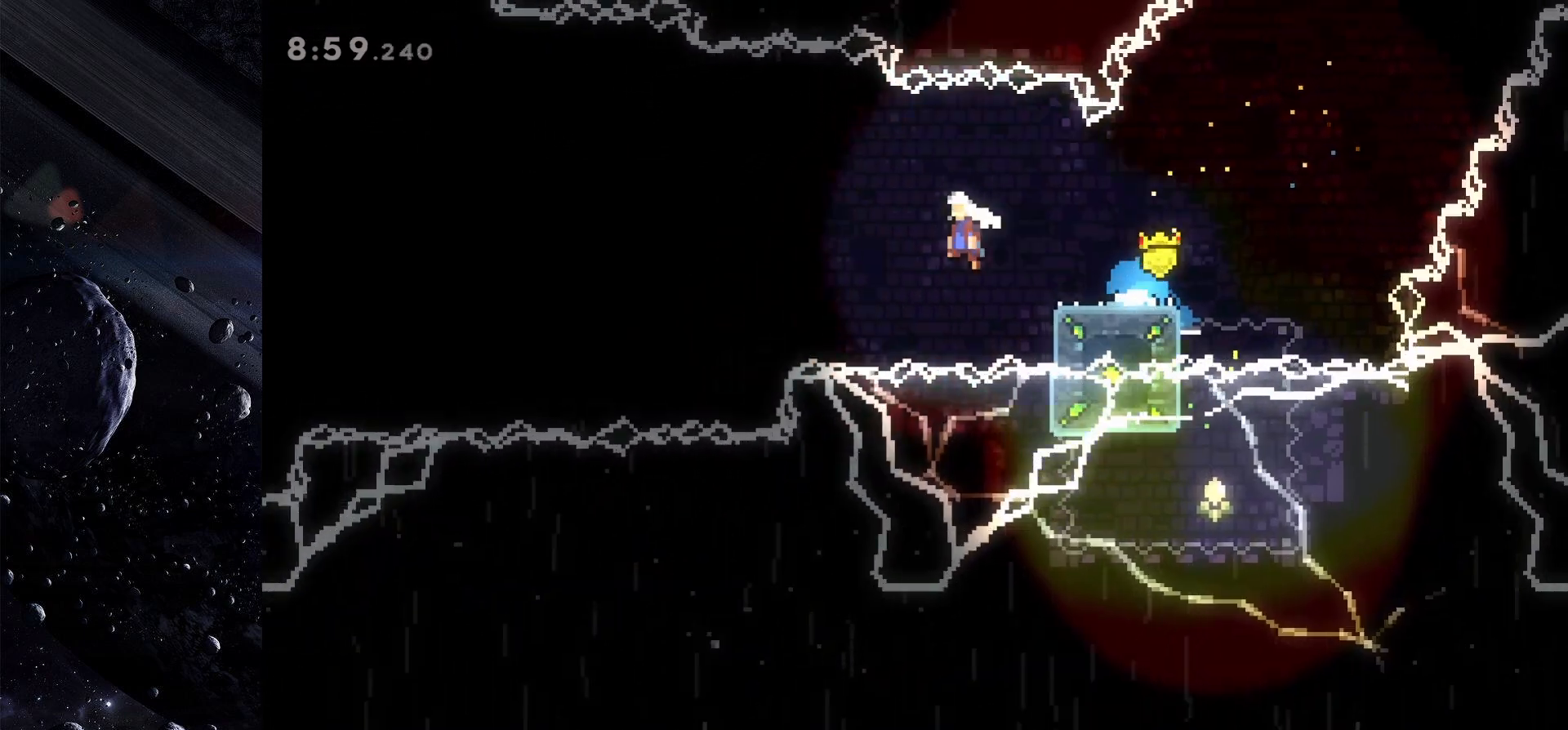
{"keys": ["jump", "left"], "events": []}
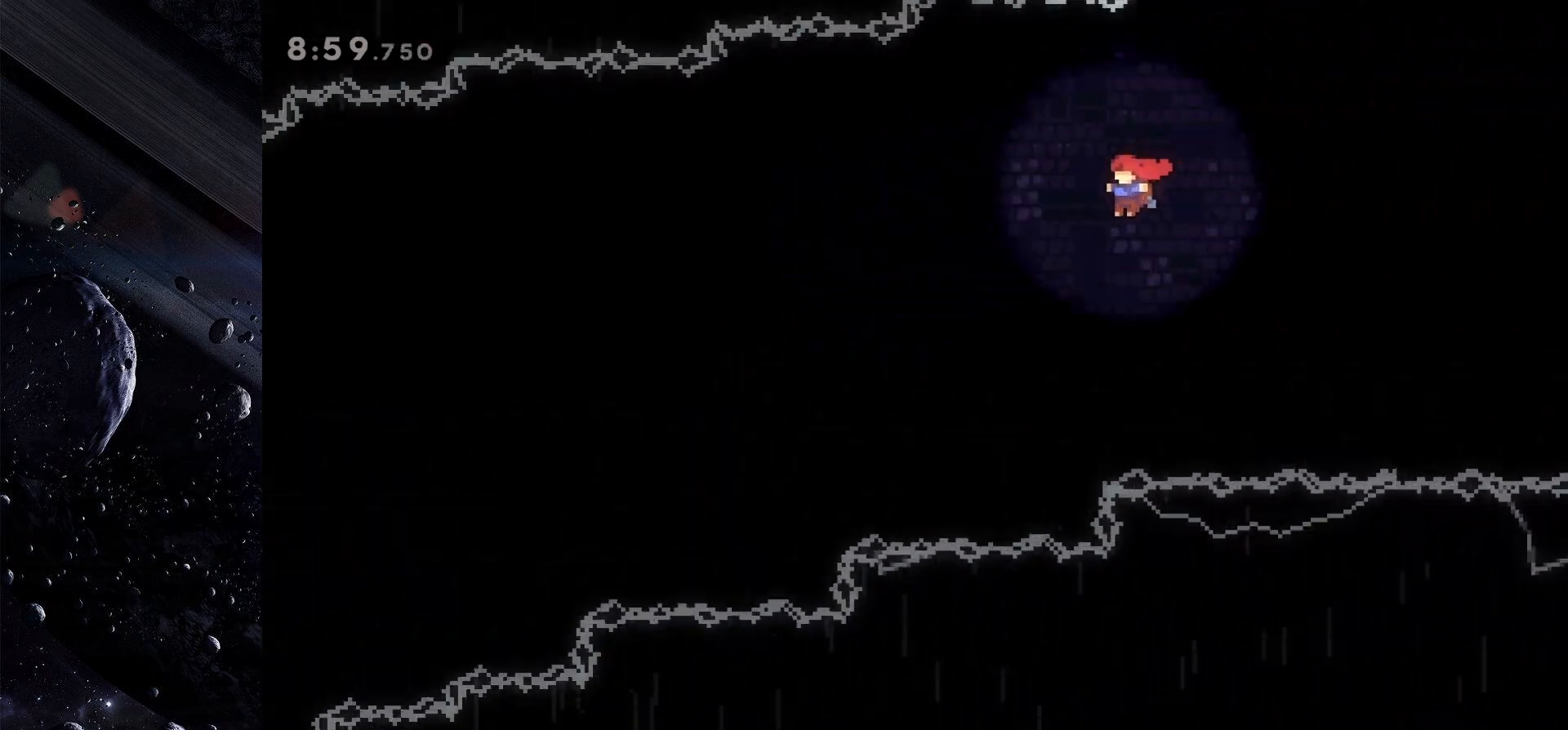
{"keys": ["jump", "left"], "events": []}
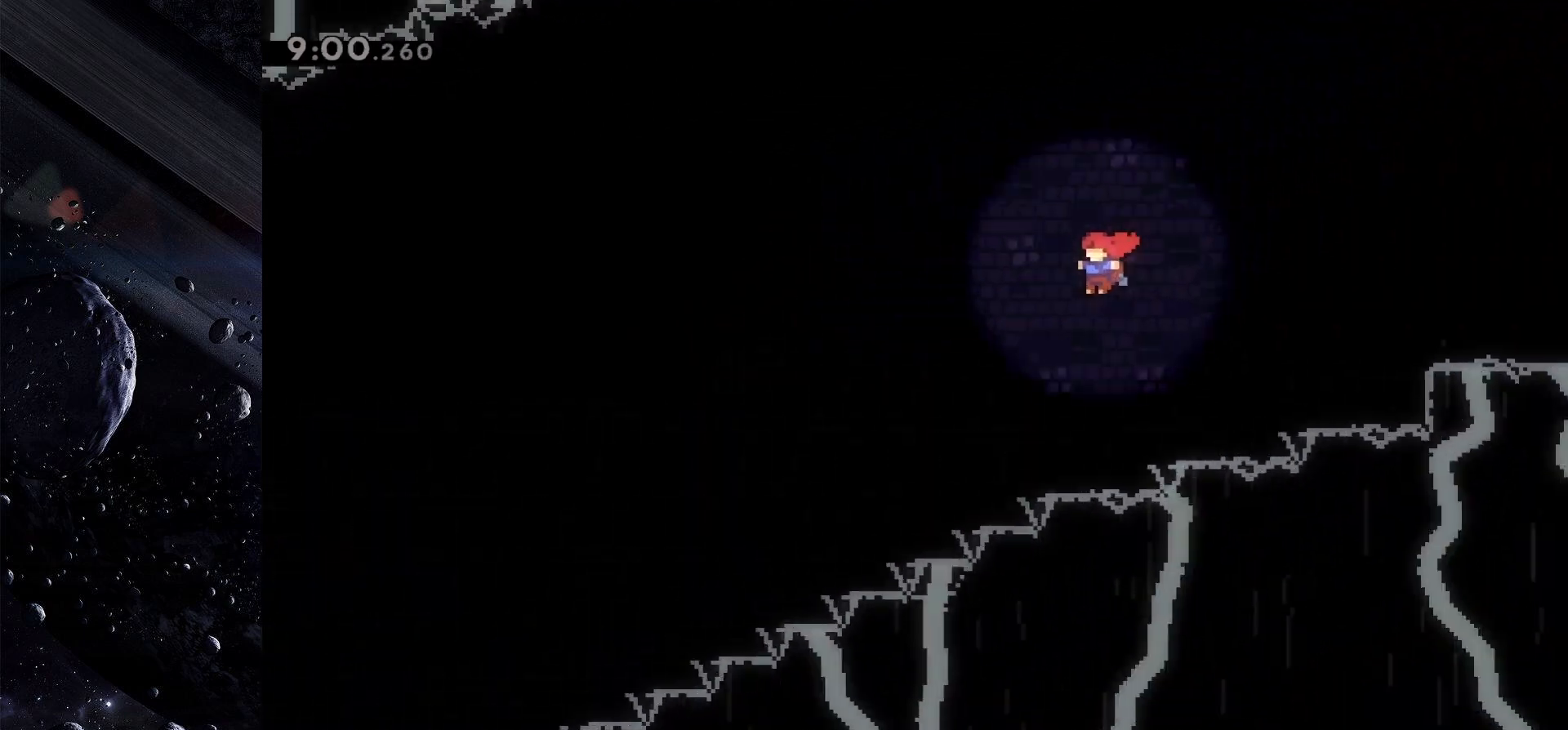
{"keys": ["jump", "left"], "events": []}
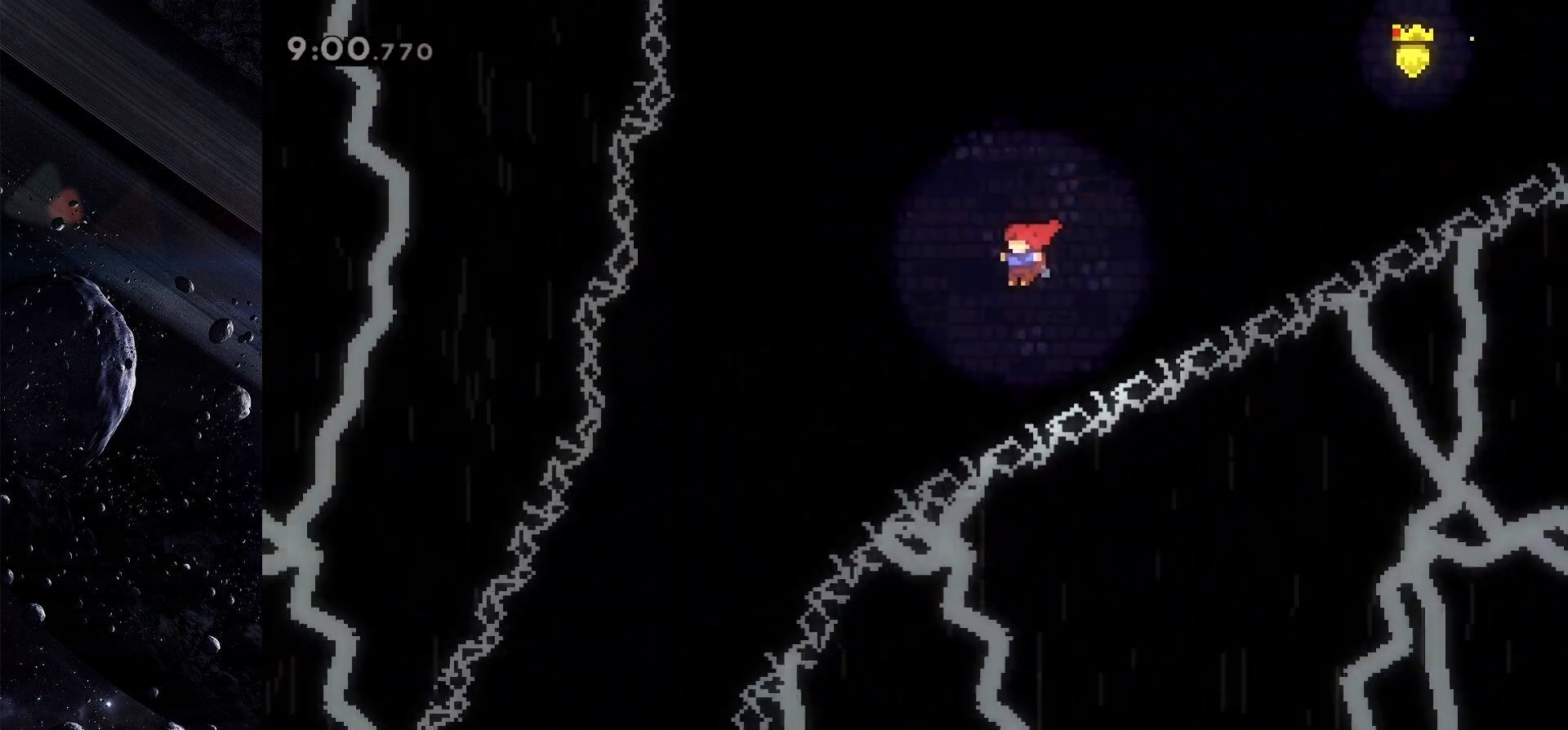
{"keys": ["jump", "left"], "events": []}
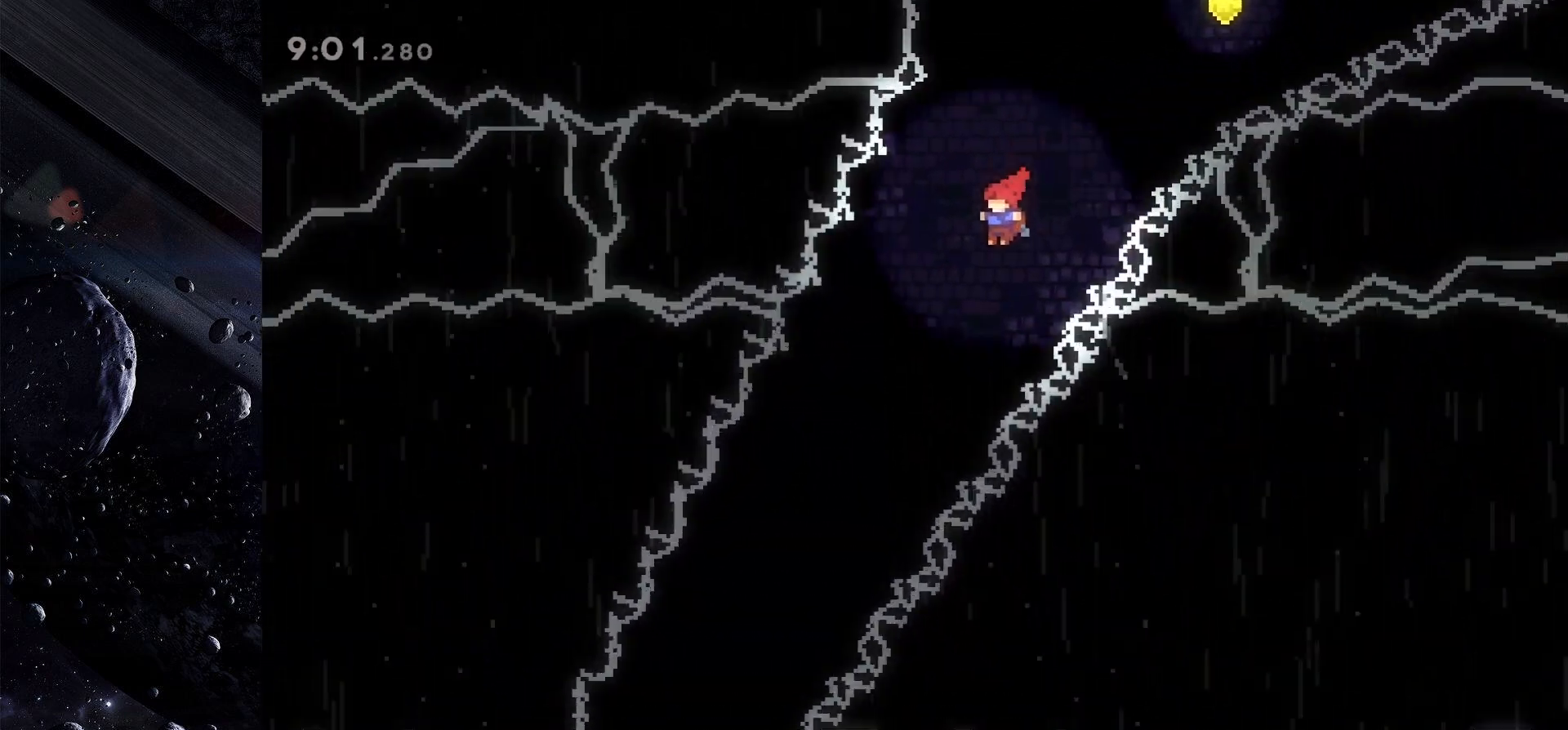
{"keys": ["jump", "left"], "events": []}
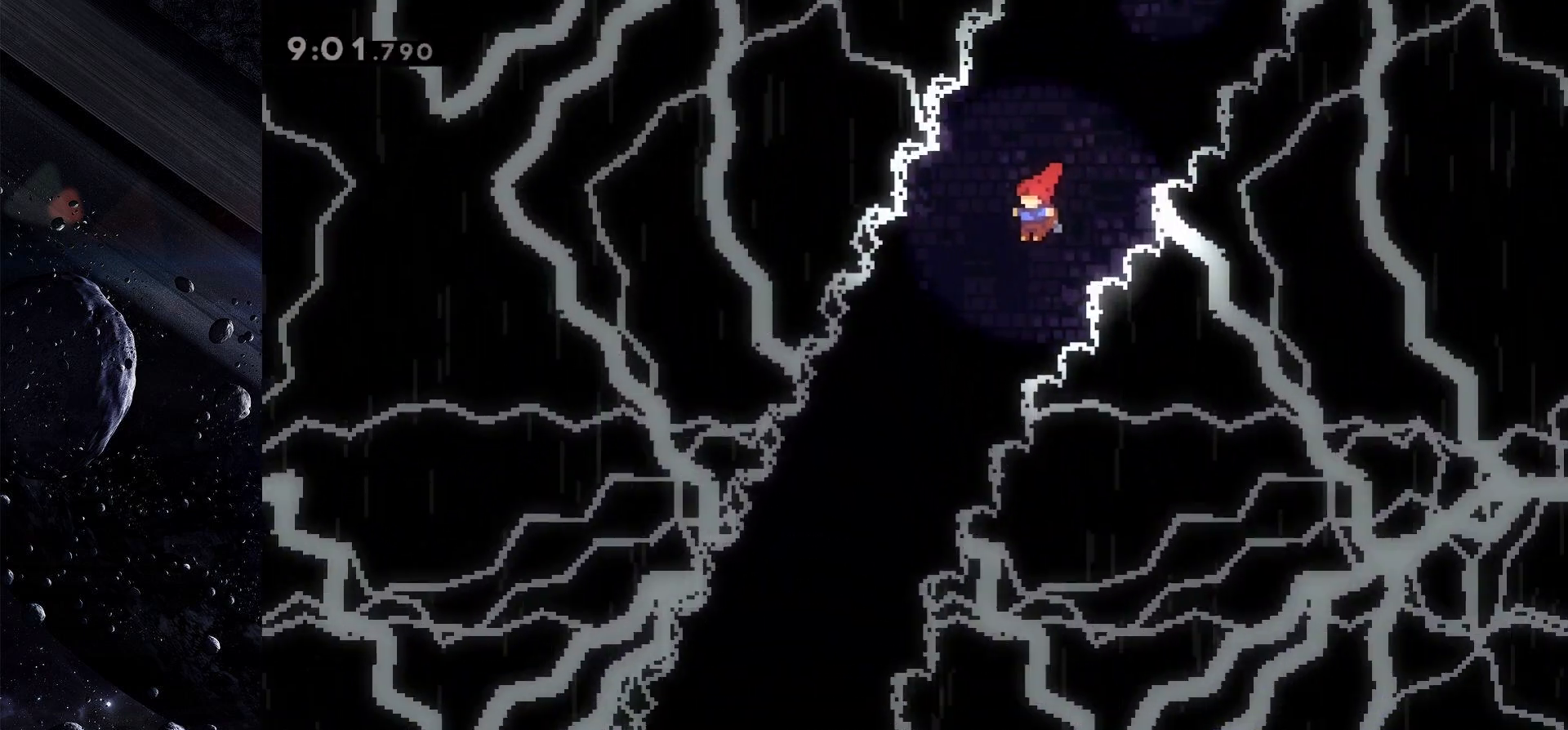
{"keys": ["jump", "left"], "events": []}
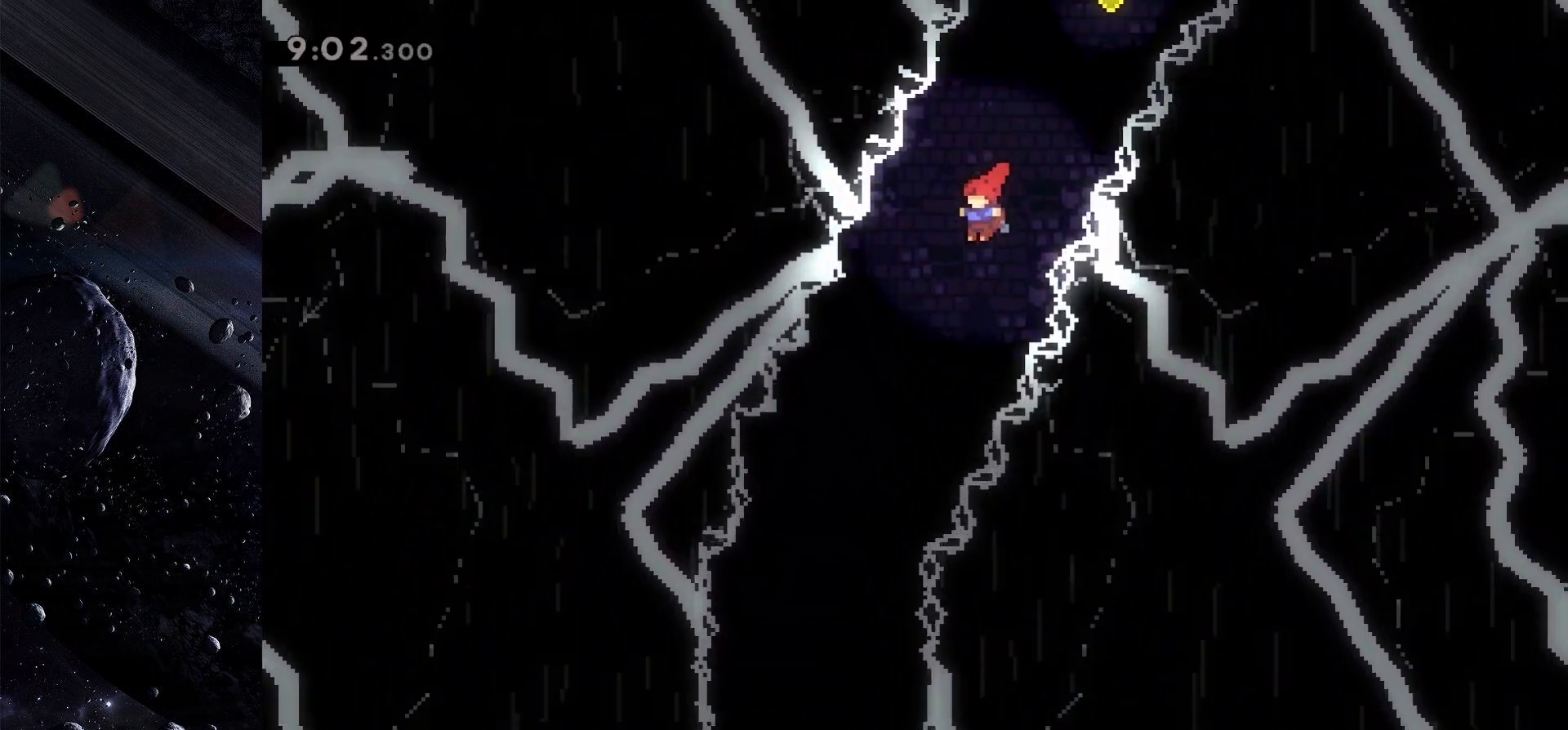
{"keys": ["jump"], "events": [[417, "left", "up"]]}
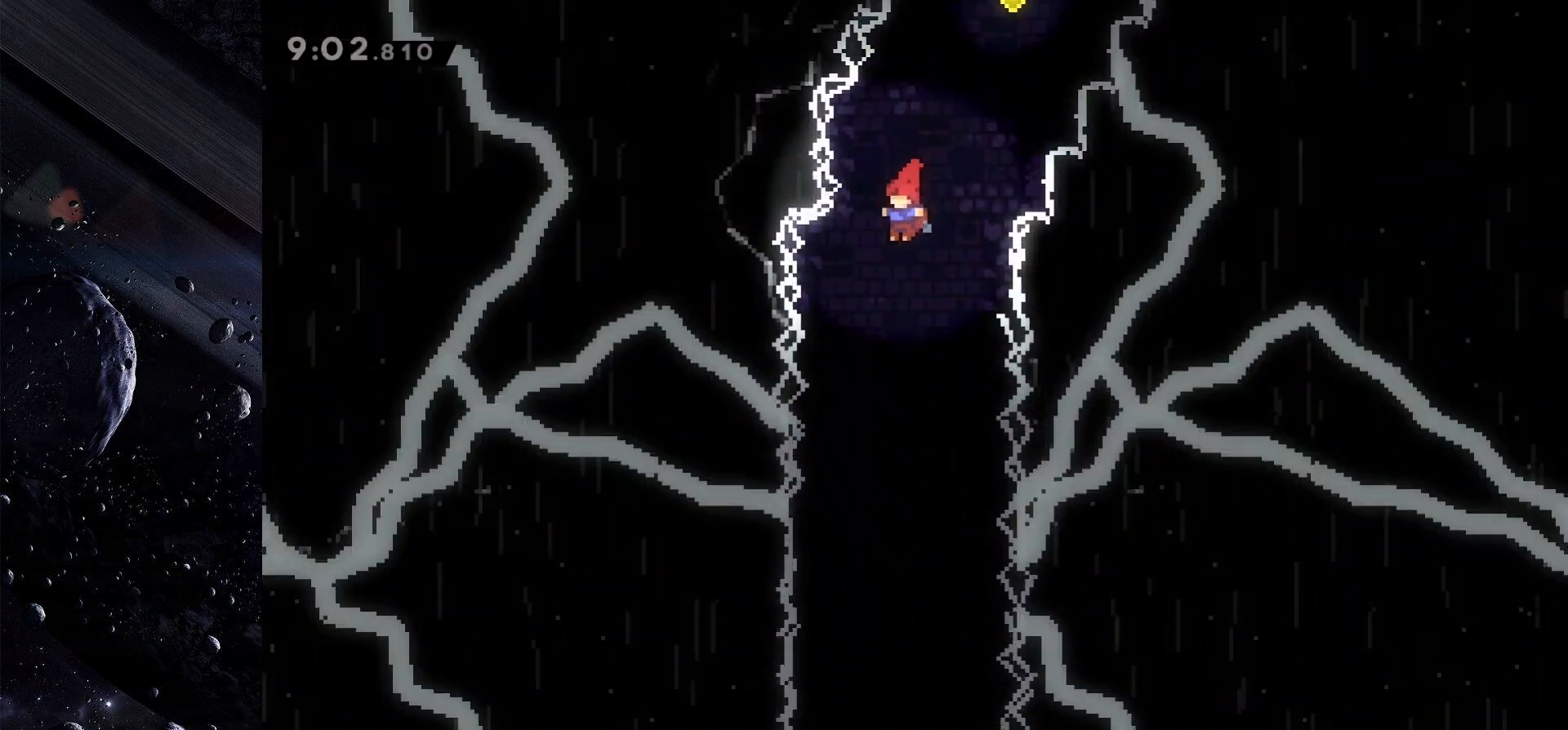
{"keys": ["jump"], "events": []}
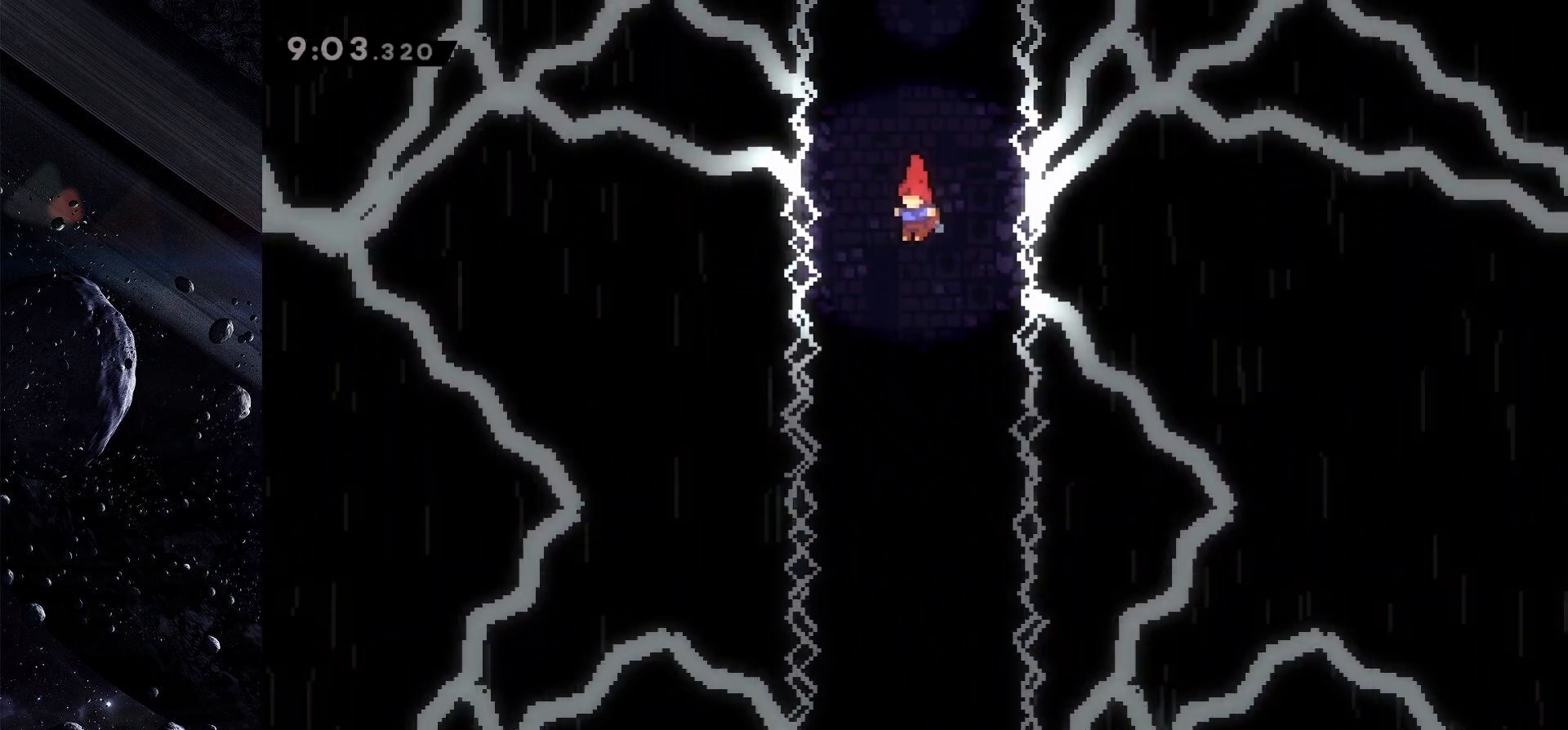
{"keys": [], "events": [[400, "jump", "up"]]}
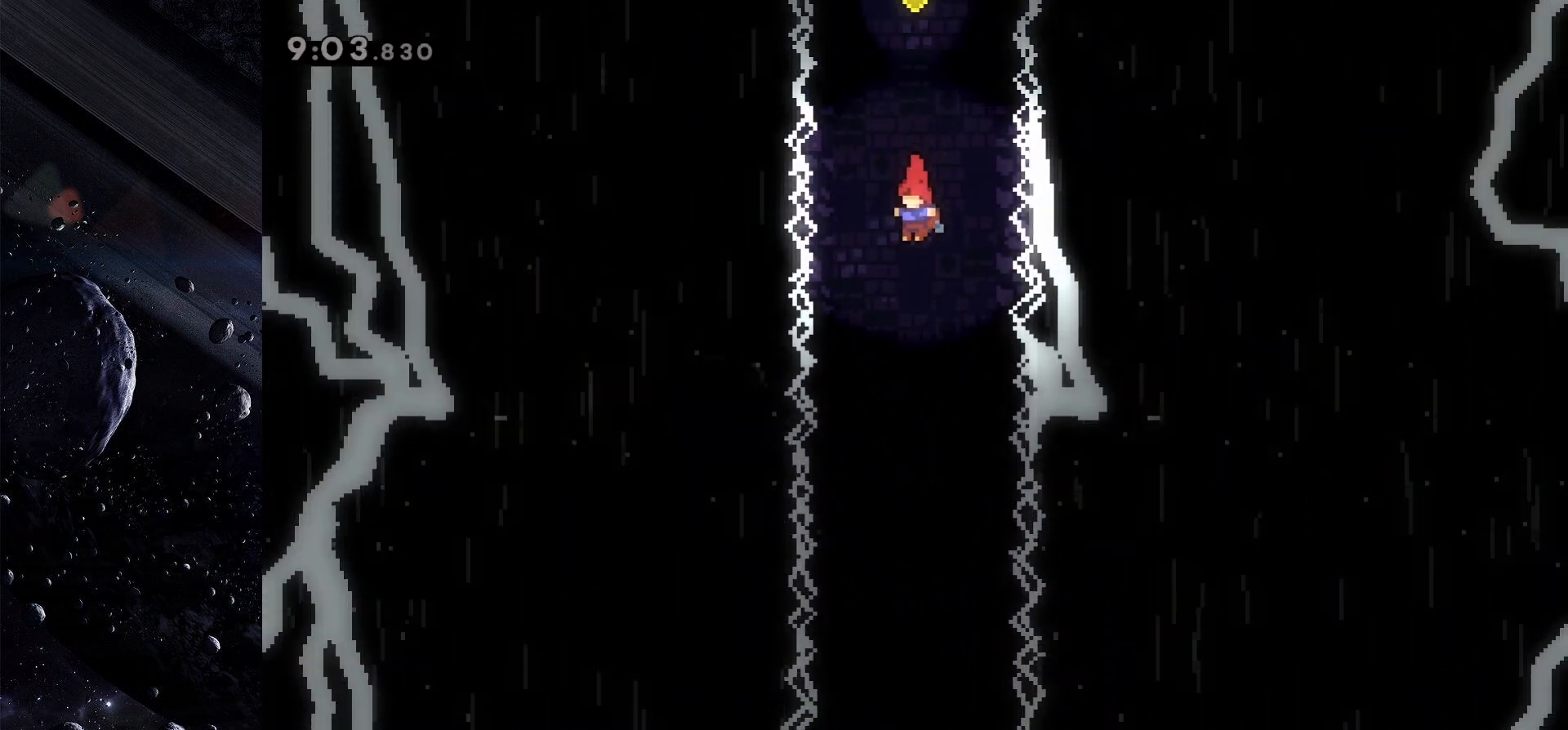
{"keys": [], "events": []}
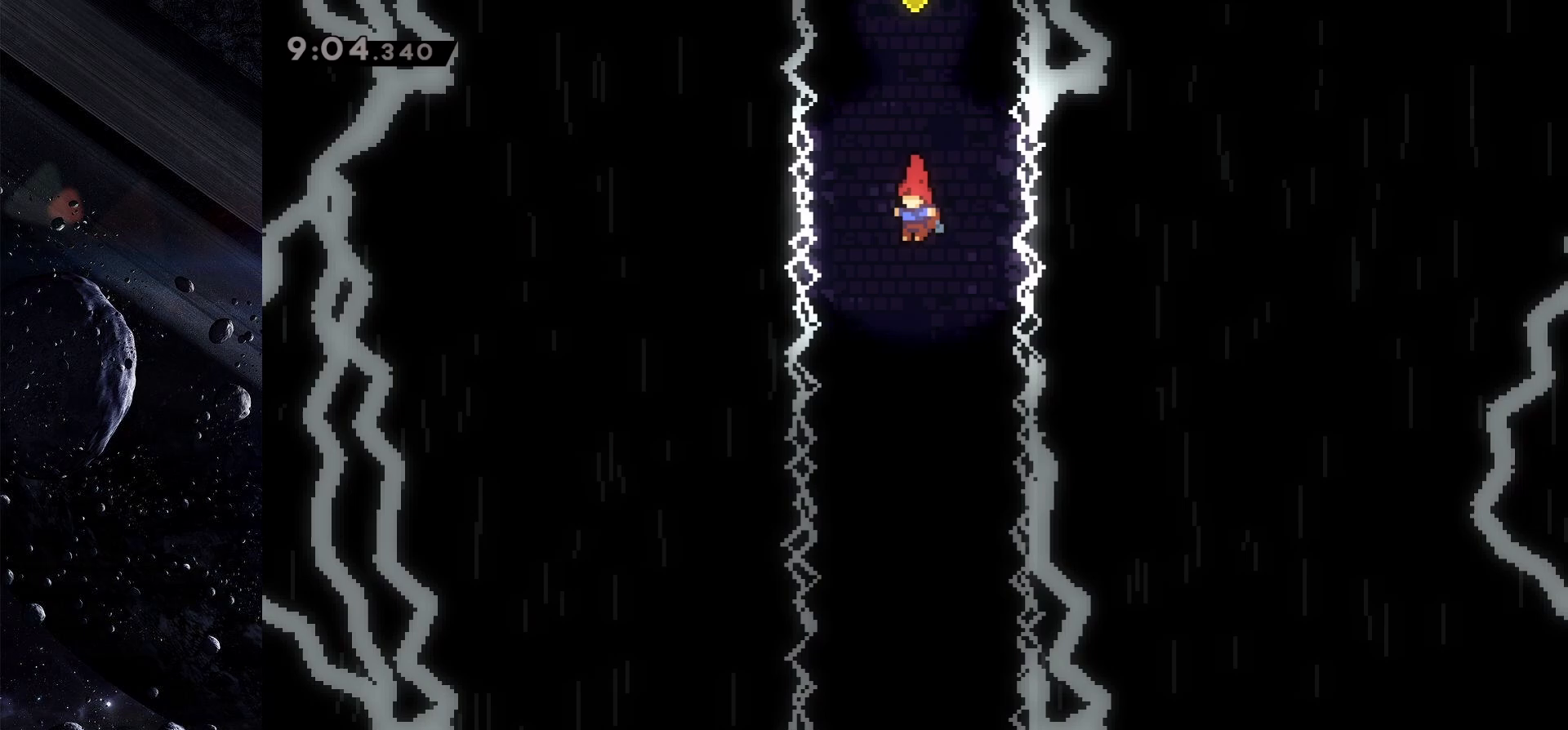
{"keys": [], "events": []}
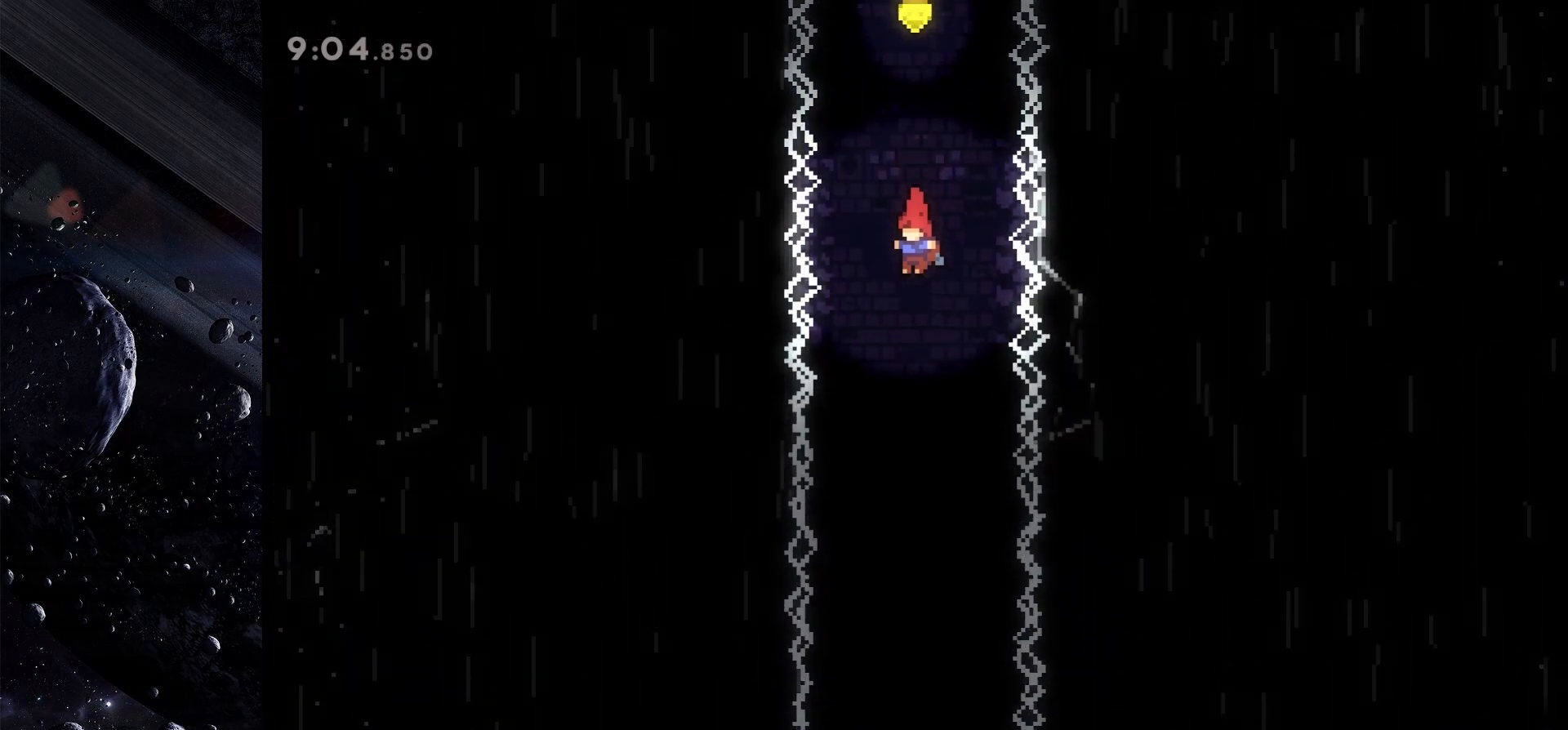
{"keys": [], "events": []}
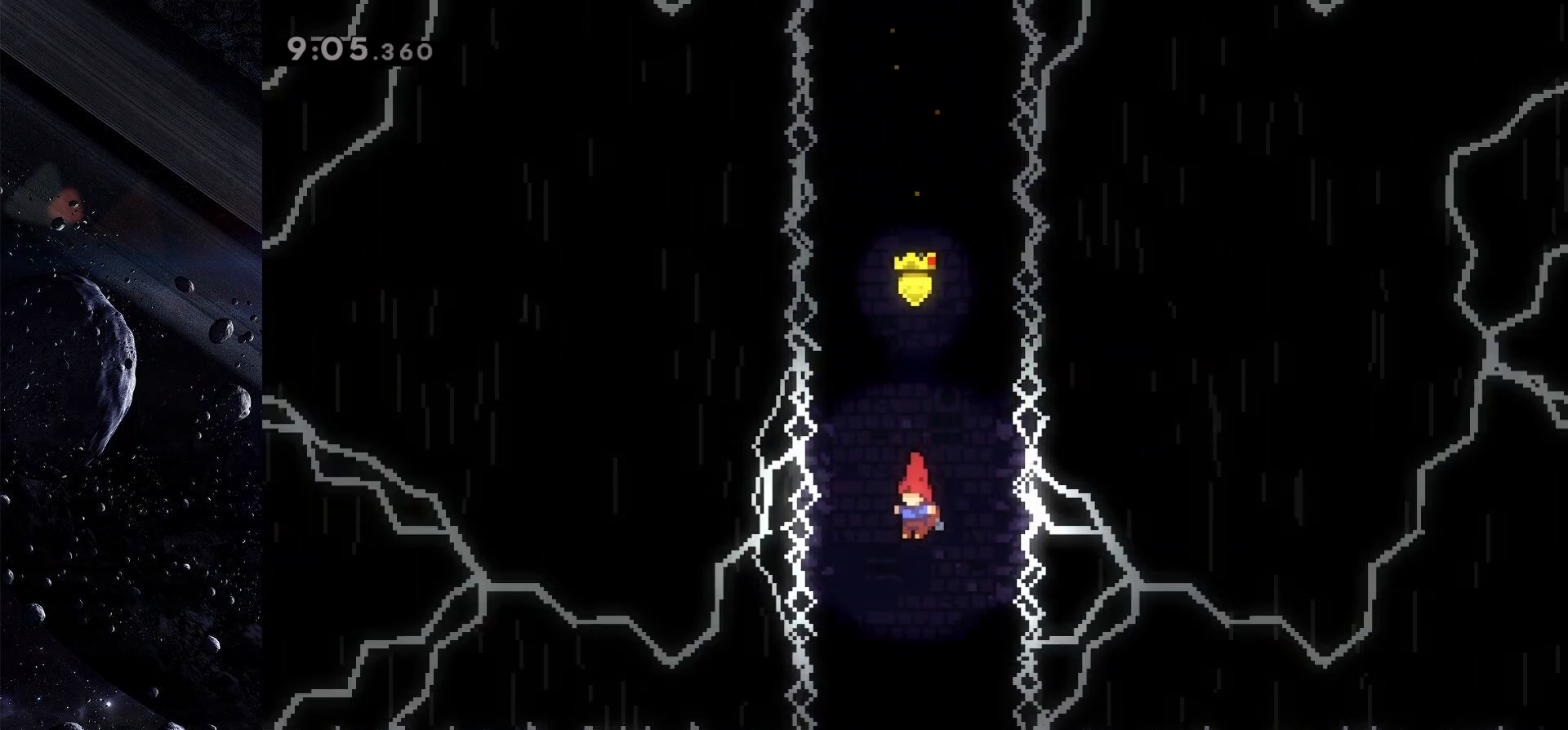
{"keys": [], "events": []}
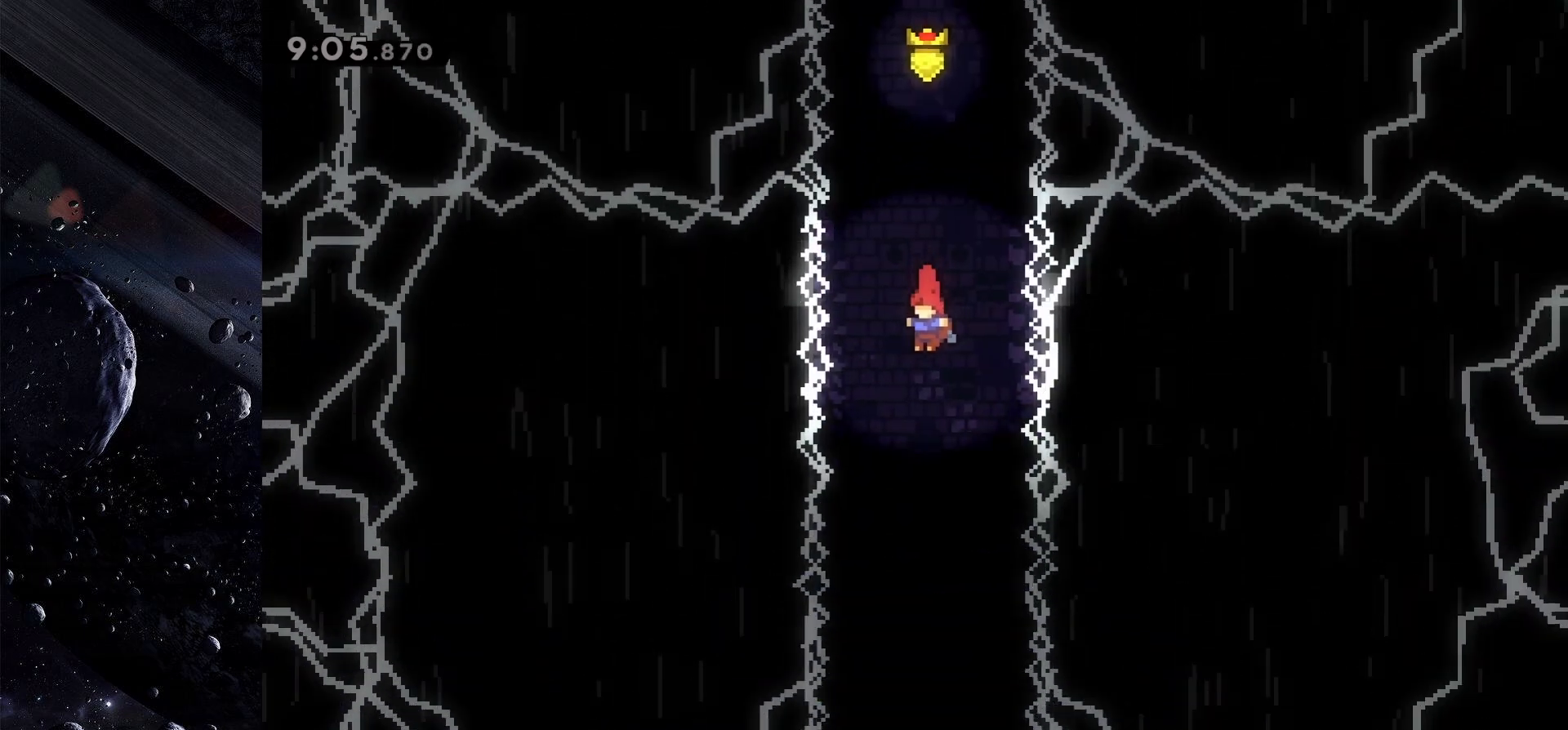
{"keys": [], "events": []}
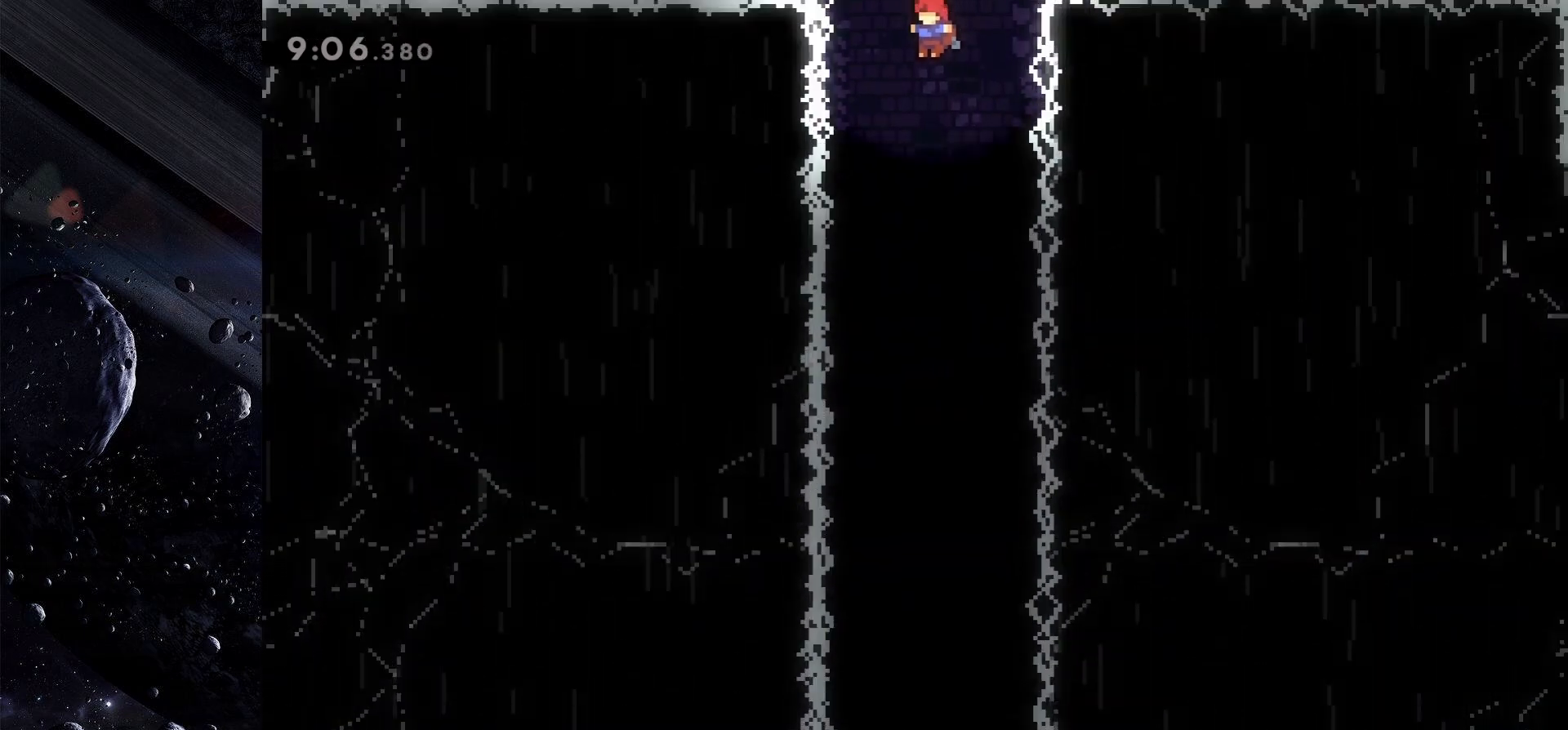
{"keys": [], "events": []}
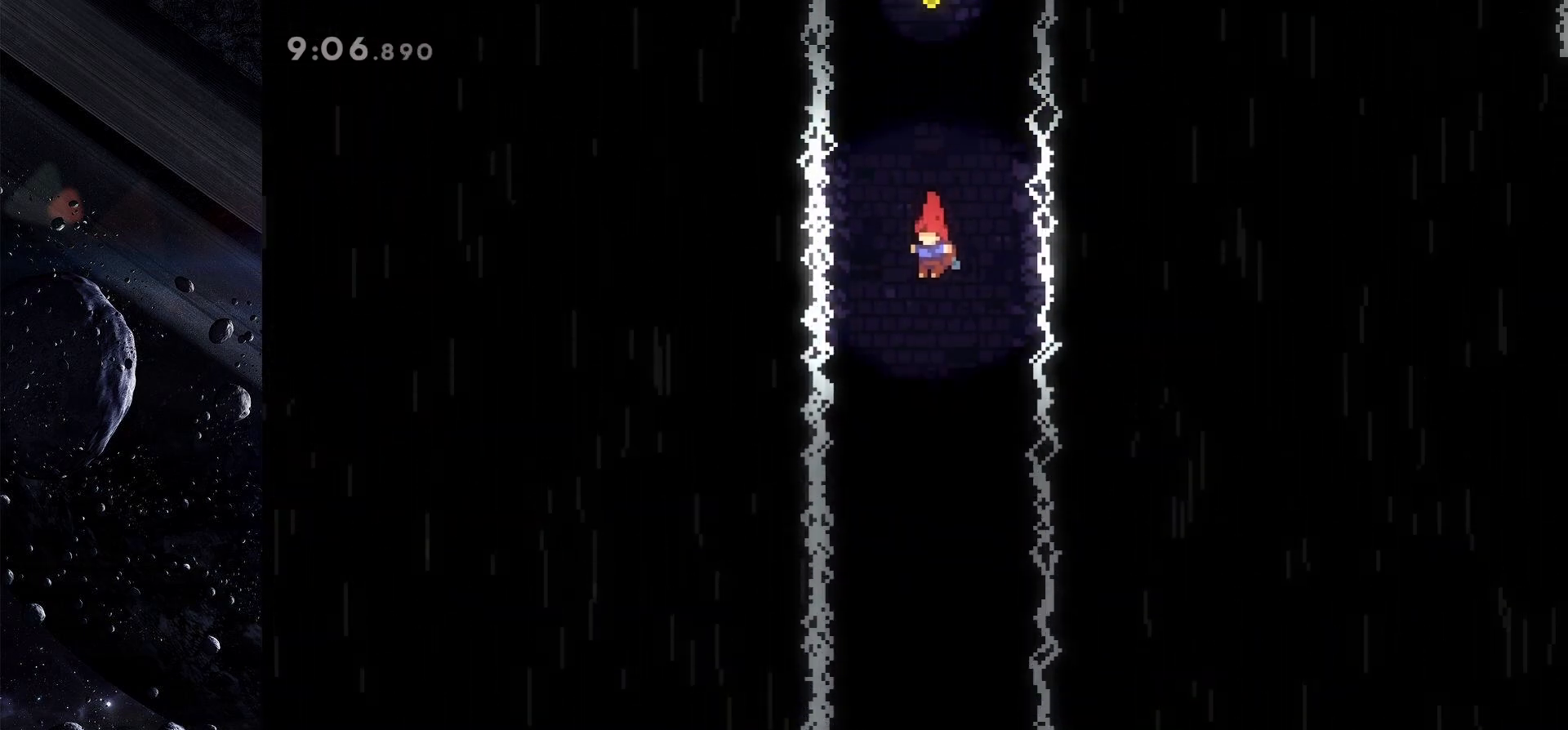
{"keys": [], "events": []}
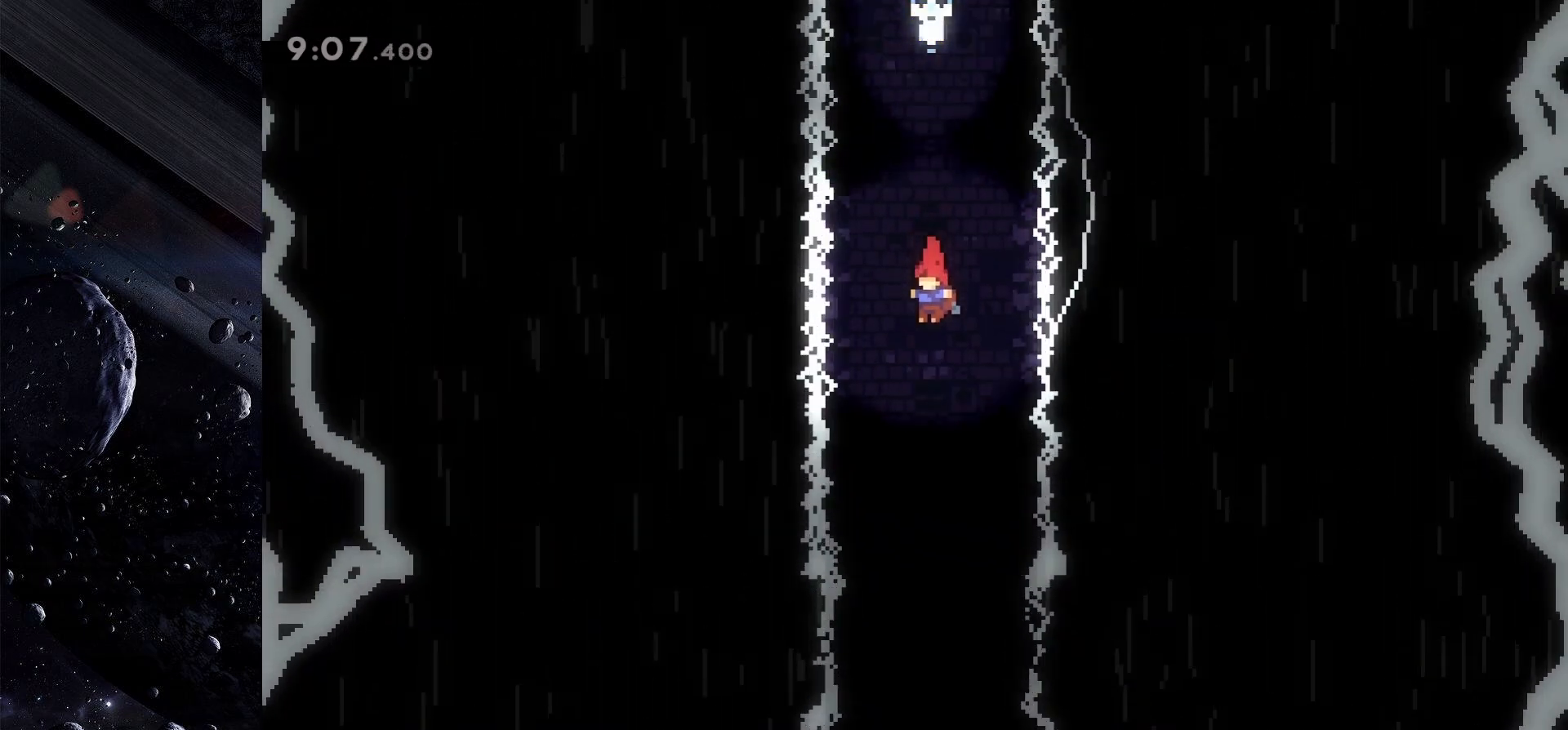
{"keys": [], "events": []}
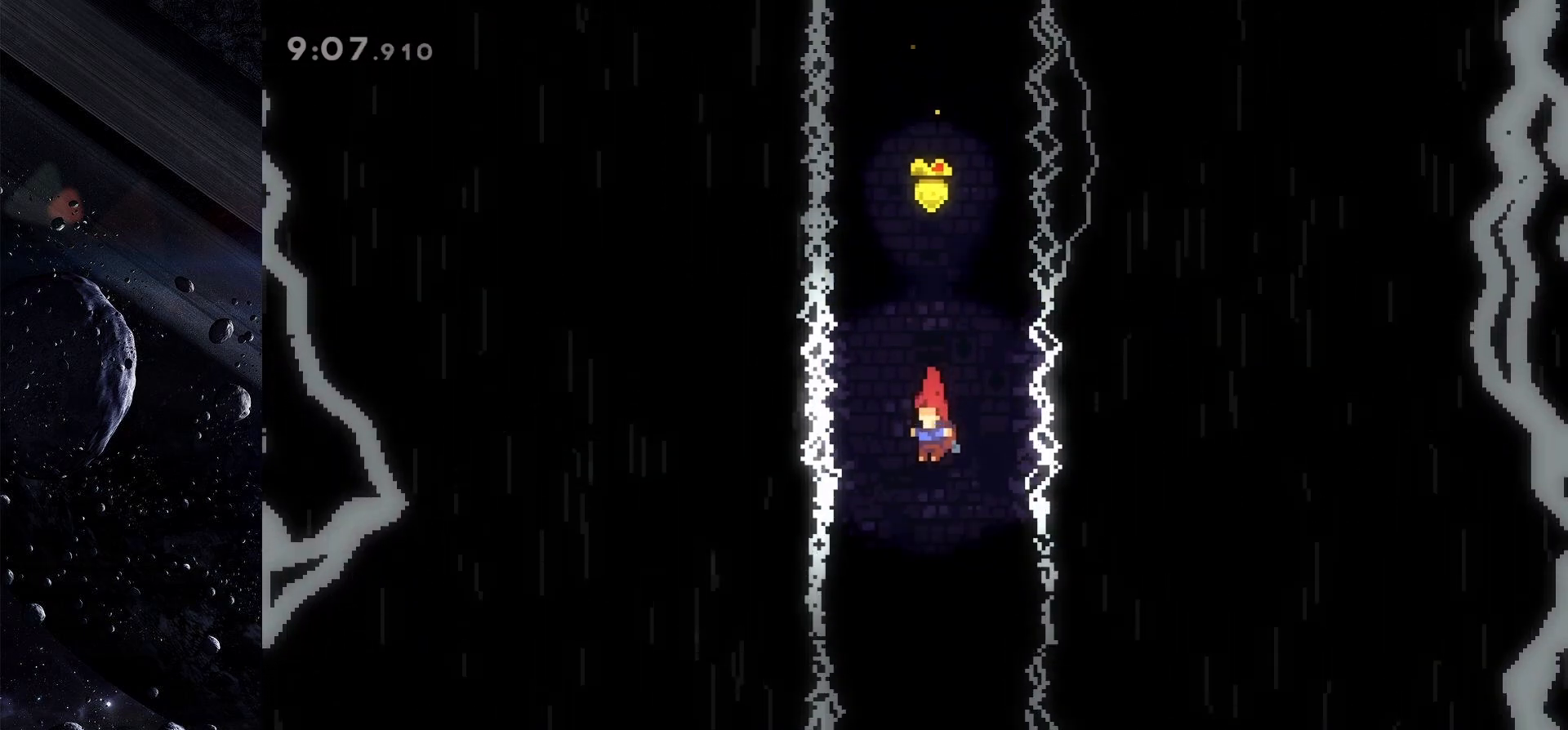
{"keys": [], "events": []}
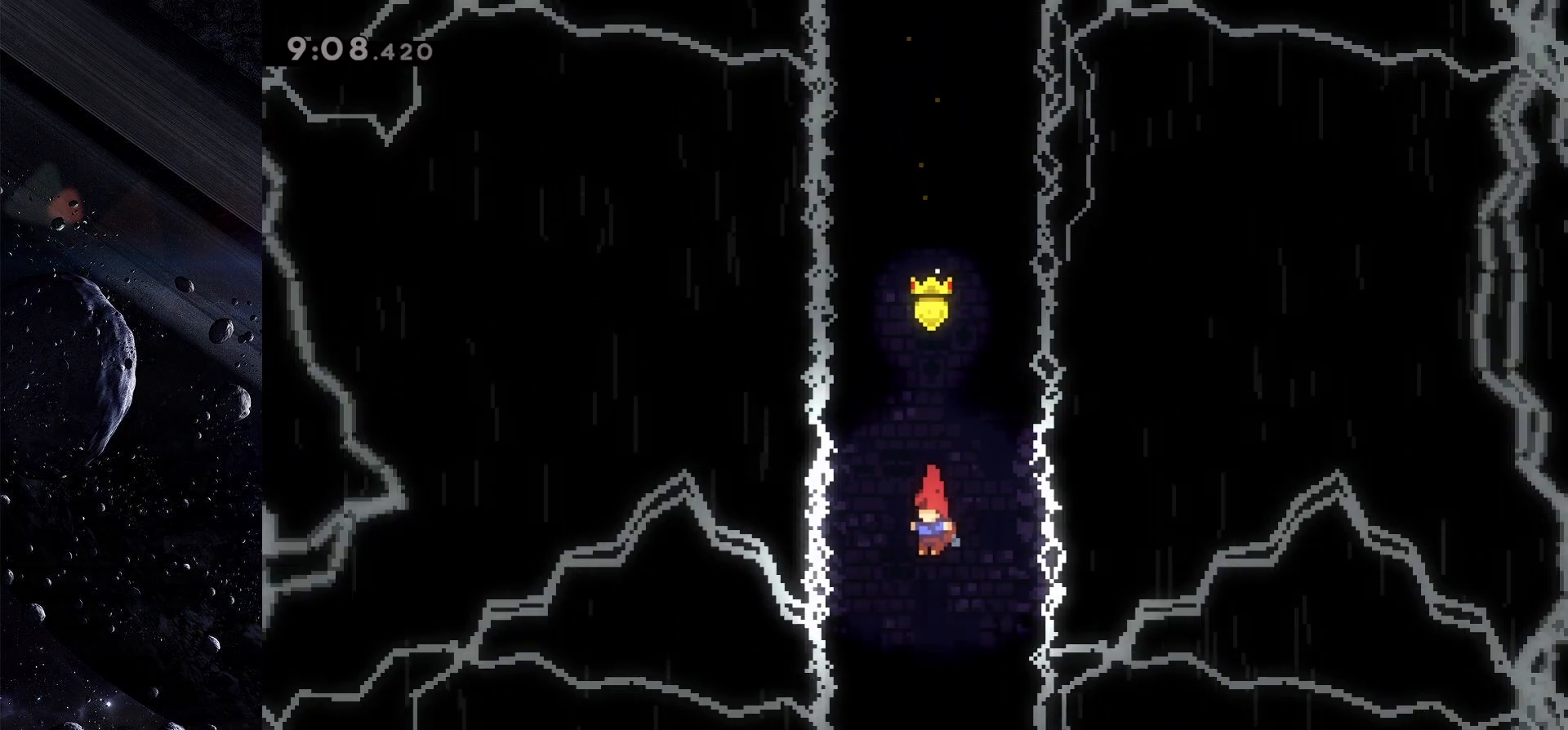
{"keys": [], "events": []}
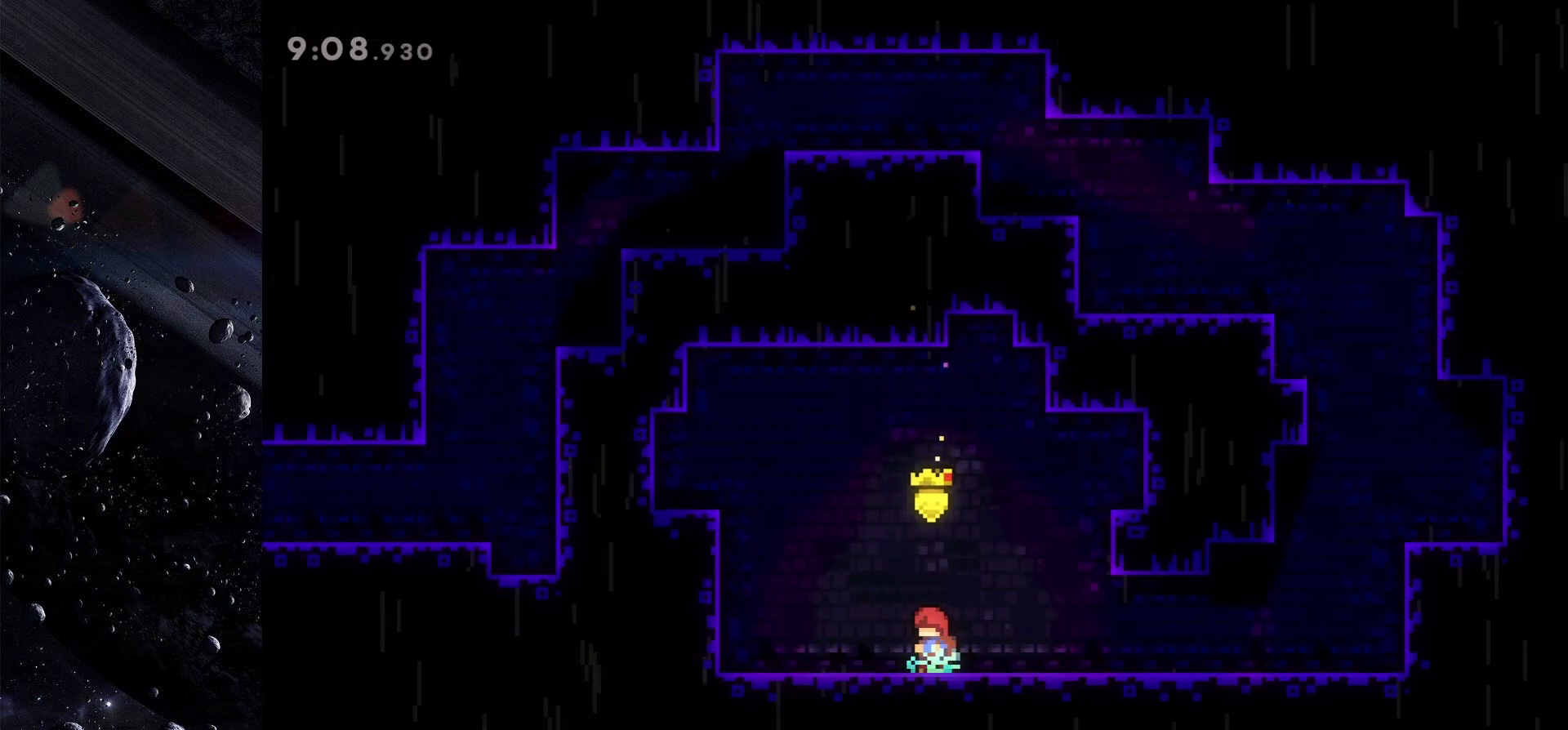
{"keys": ["dash", "down", "right"], "events": [[333, "right", "down"], [383, "dash", "down"], [417, "down", "down"]]}
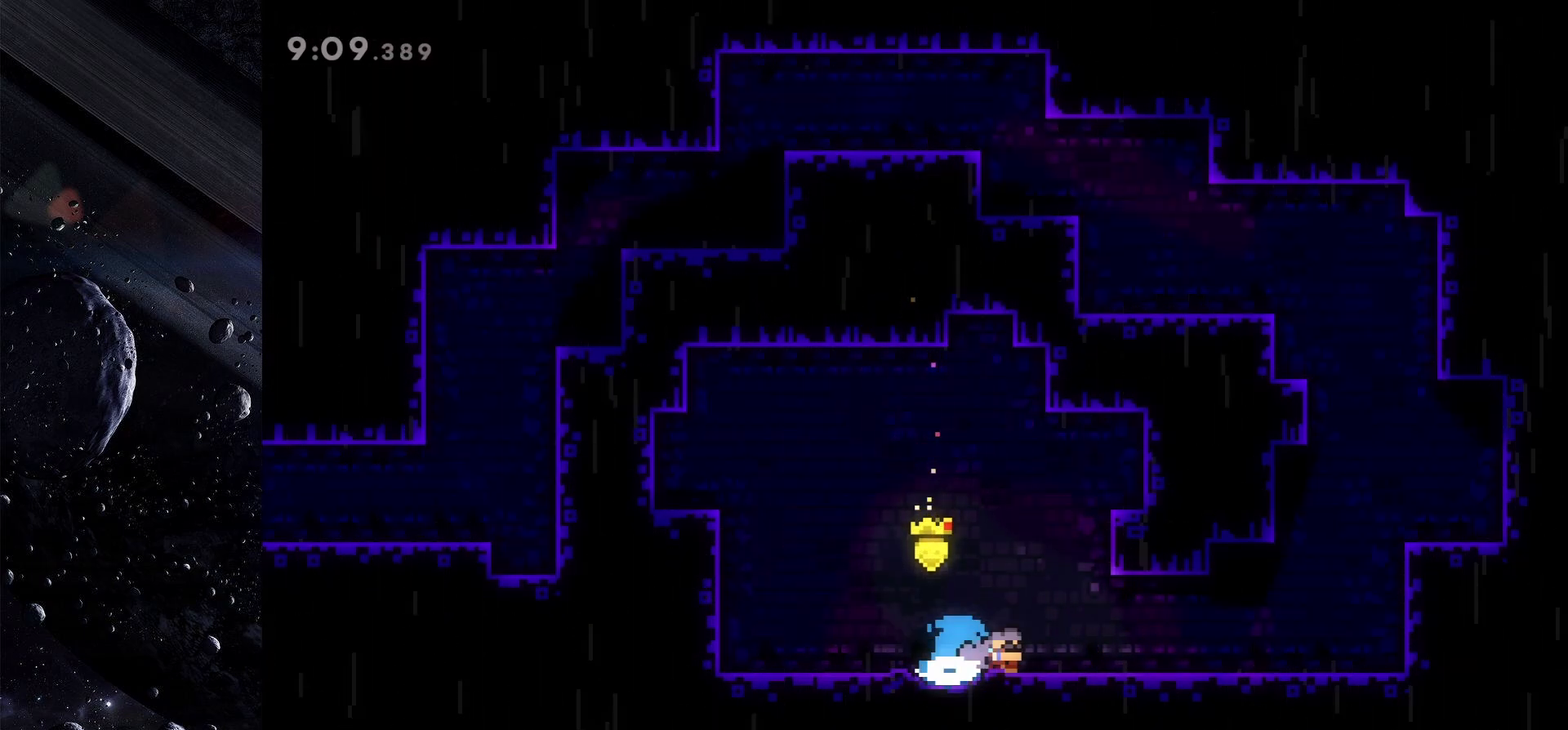
{"keys": ["dash", "up"], "events": [[67, "dash", "up"], [117, "down", "up"], [117, "jump", "down"], [400, "right", "up"], [400, "up", "down"], [433, "dash", "down"], [433, "jump", "up"]]}
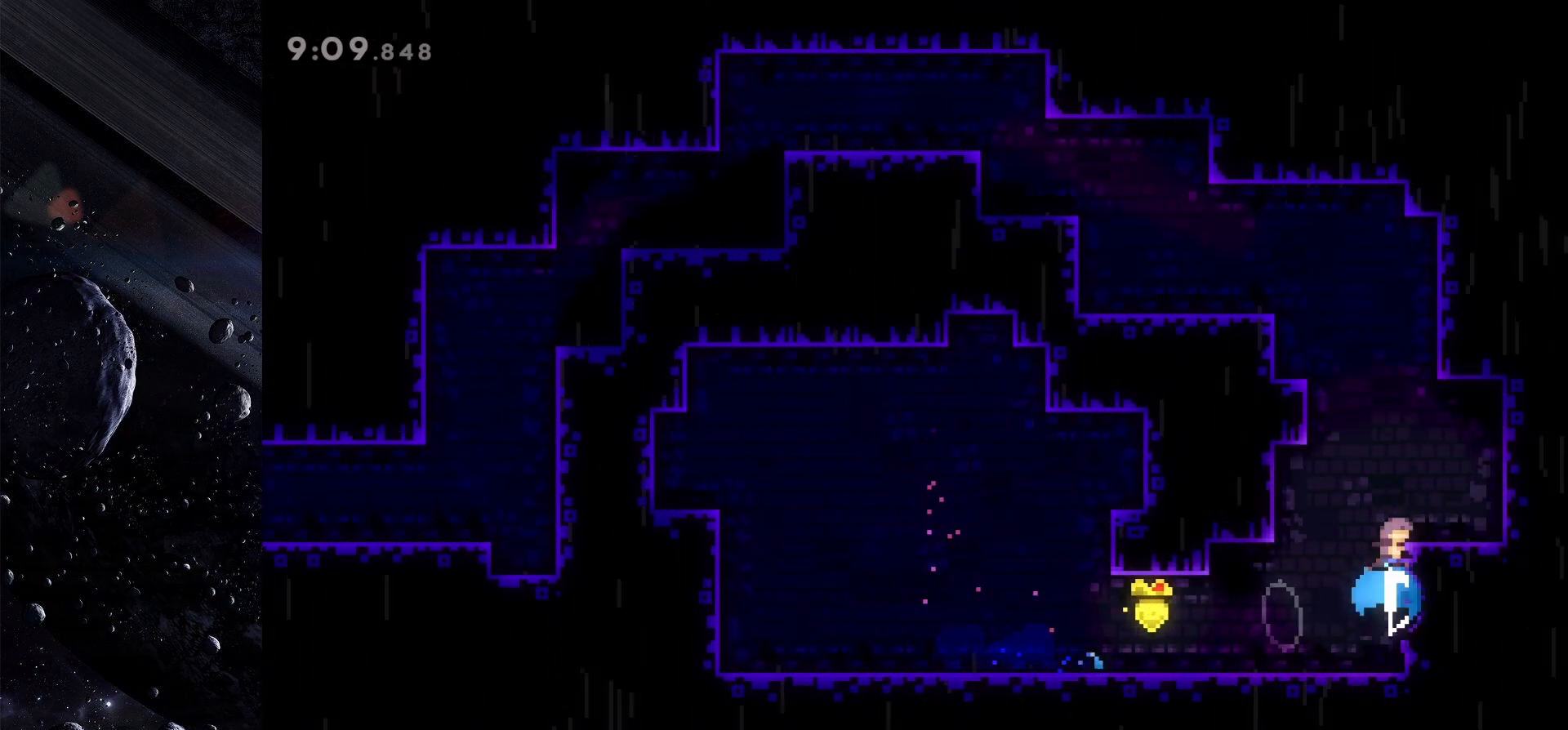
{"keys": ["grab", "left", "up"], "events": [[33, "left", "down"], [83, "dash", "up"], [317, "grab", "down"], [450, "jump", "down"], [500, "jump", "up"]]}
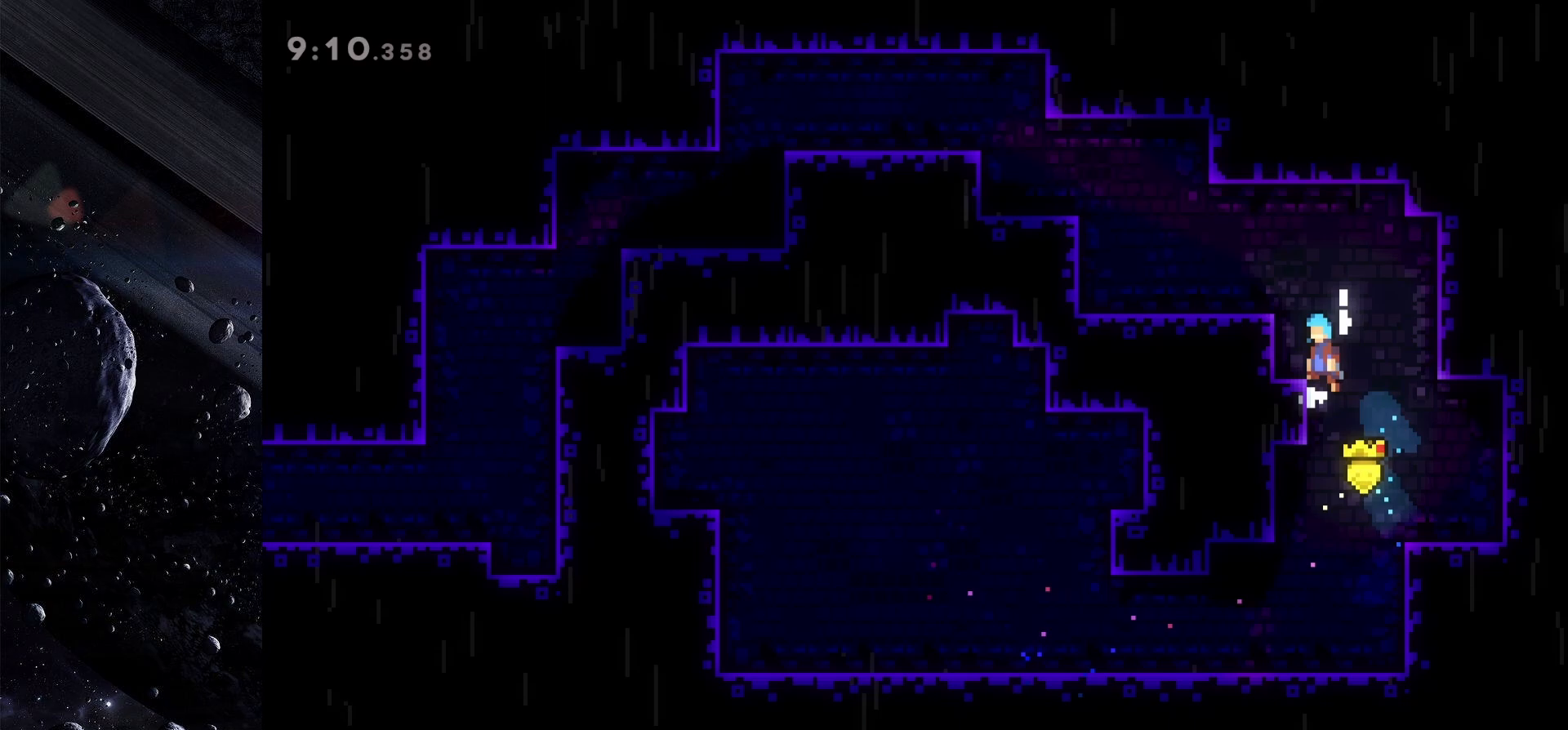
{"keys": ["left"], "events": [[50, "jump", "down"], [233, "grab", "up"], [233, "jump", "up"], [333, "up", "up"]]}
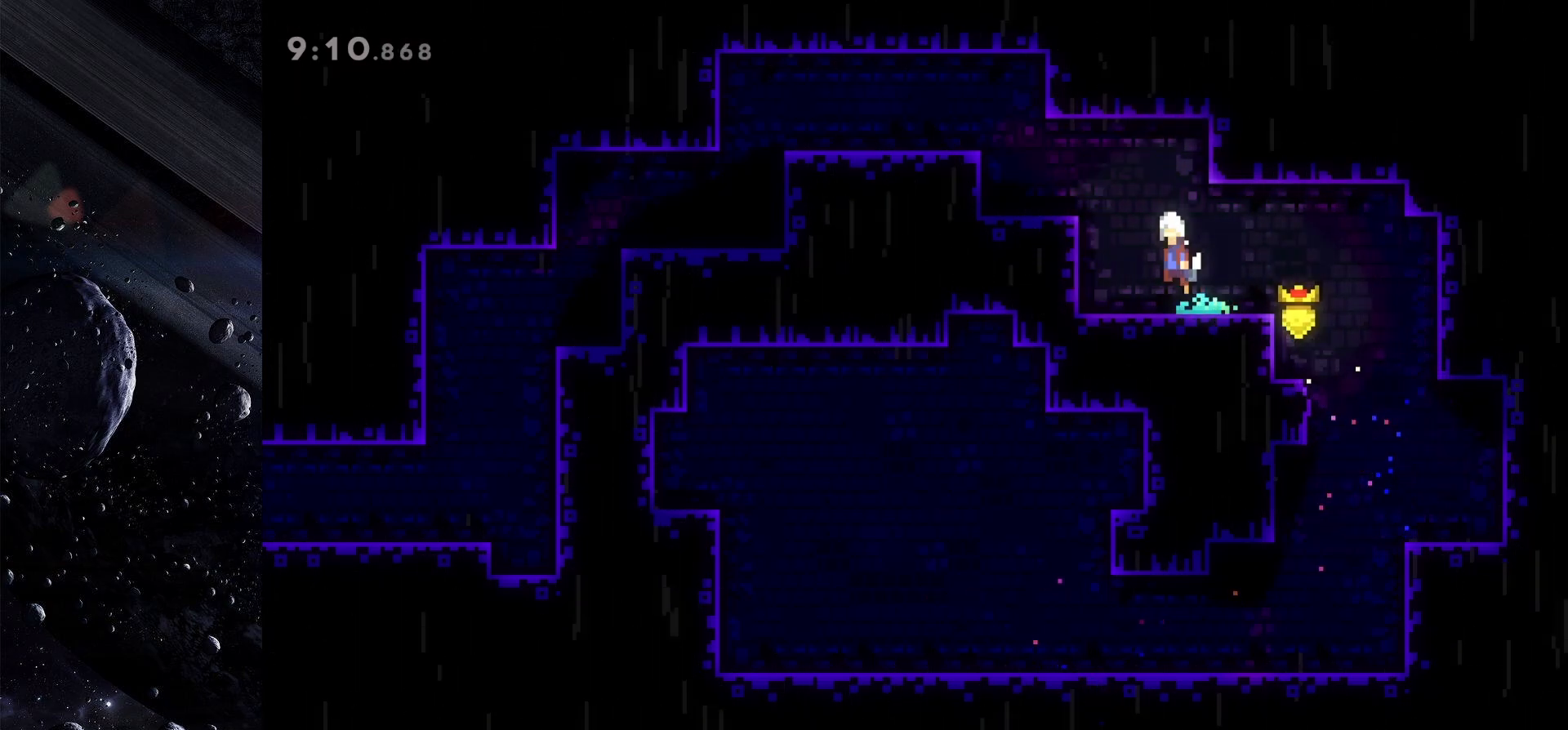
{"keys": ["left", "up"], "events": [[17, "jump", "down"], [67, "up", "down"], [117, "jump", "up"], [250, "dash", "down"], [350, "dash", "up"]]}
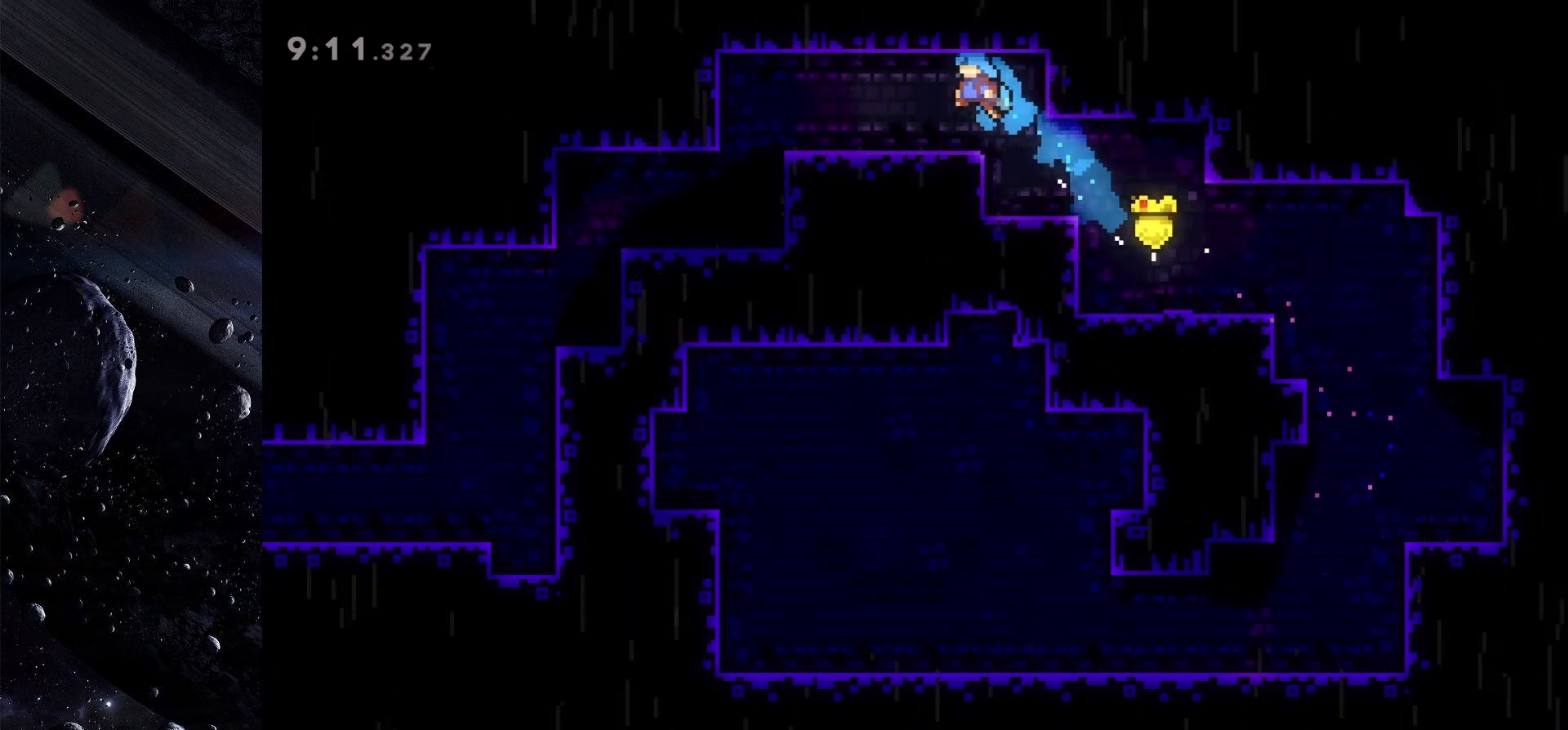
{"keys": ["down"], "events": [[33, "up", "up"], [267, "dash", "down"], [450, "dash", "up"], [500, "down", "down"], [500, "left", "up"]]}
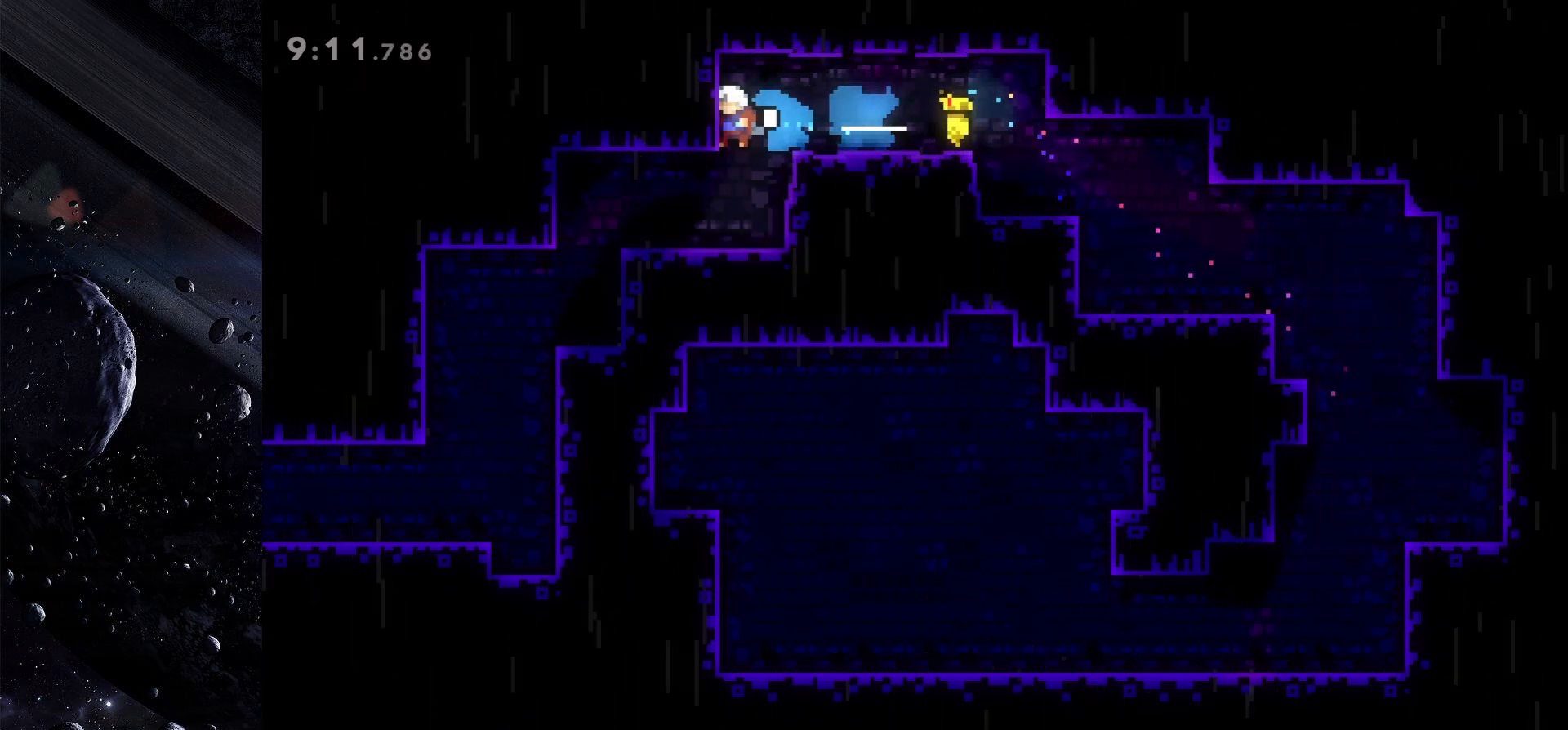
{"keys": ["down", "left"], "events": [[50, "dash", "down"], [183, "left", "down"], [233, "dash", "up"], [383, "dash", "down"], [467, "dash", "up"]]}